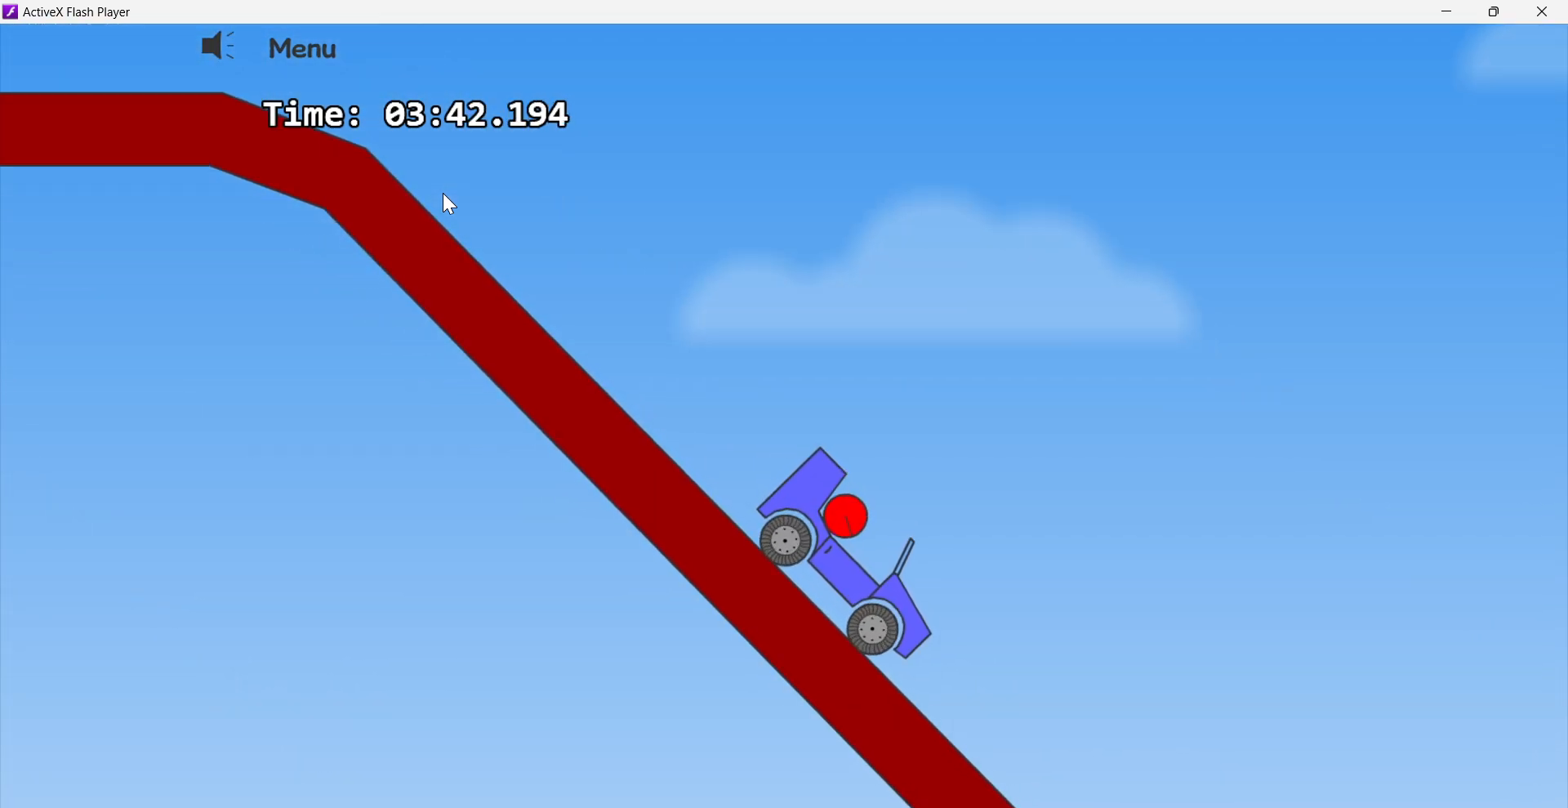
Gameplay with keyboard; each line is a JSON object with the keys held at the frame after it. "events" lists presses ("down") and releases ("up") of "down", "left", "right" and "up" between this image and that frame as [ms after this image, input, new state], when the widget could be followed in between. No other keys are recorded. Mouse input is not recorded.
{"keys": ["left"], "events": []}
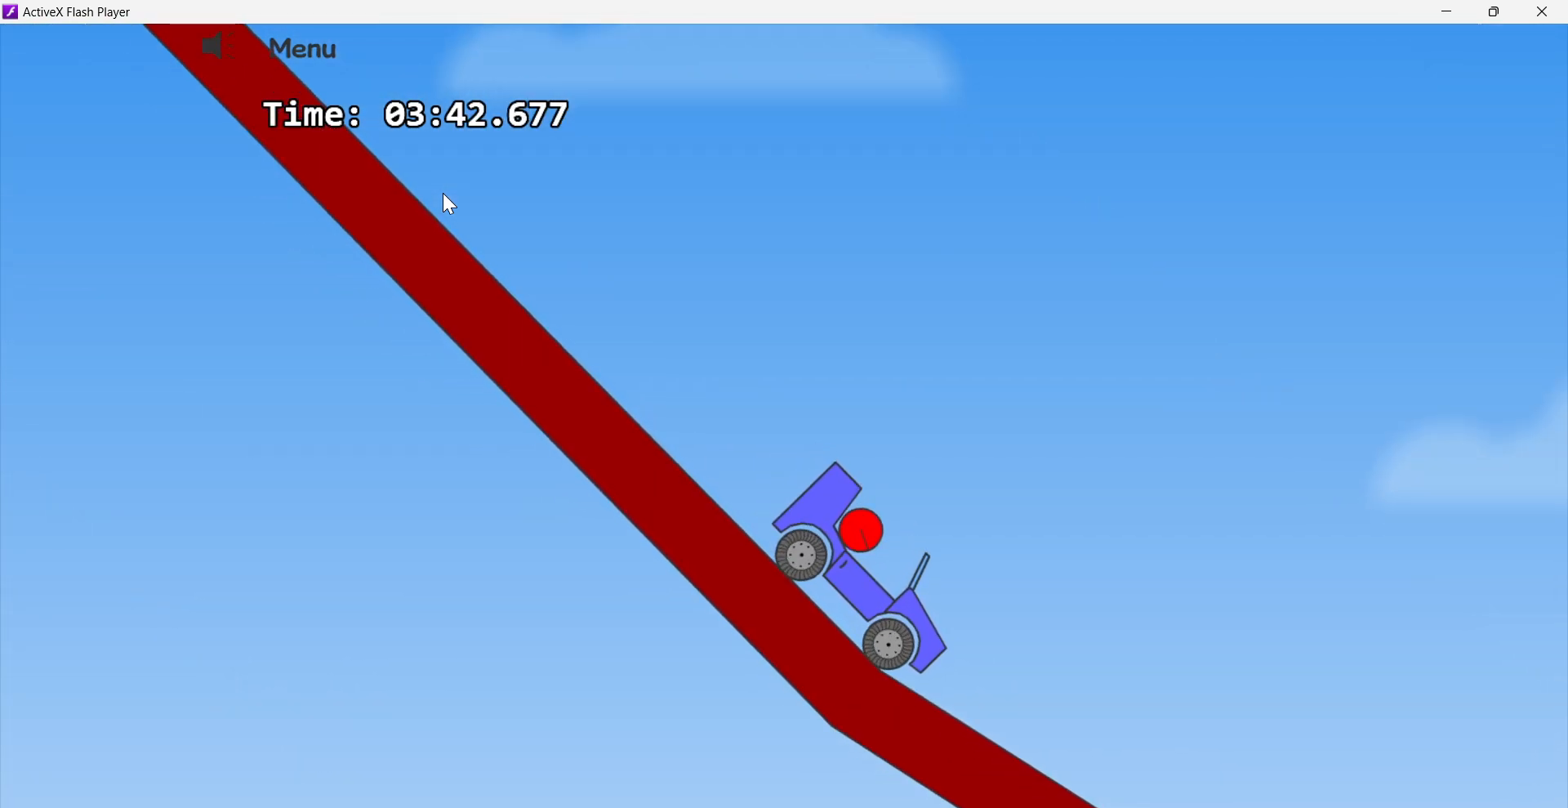
{"keys": [], "events": [[367, "left", "up"]]}
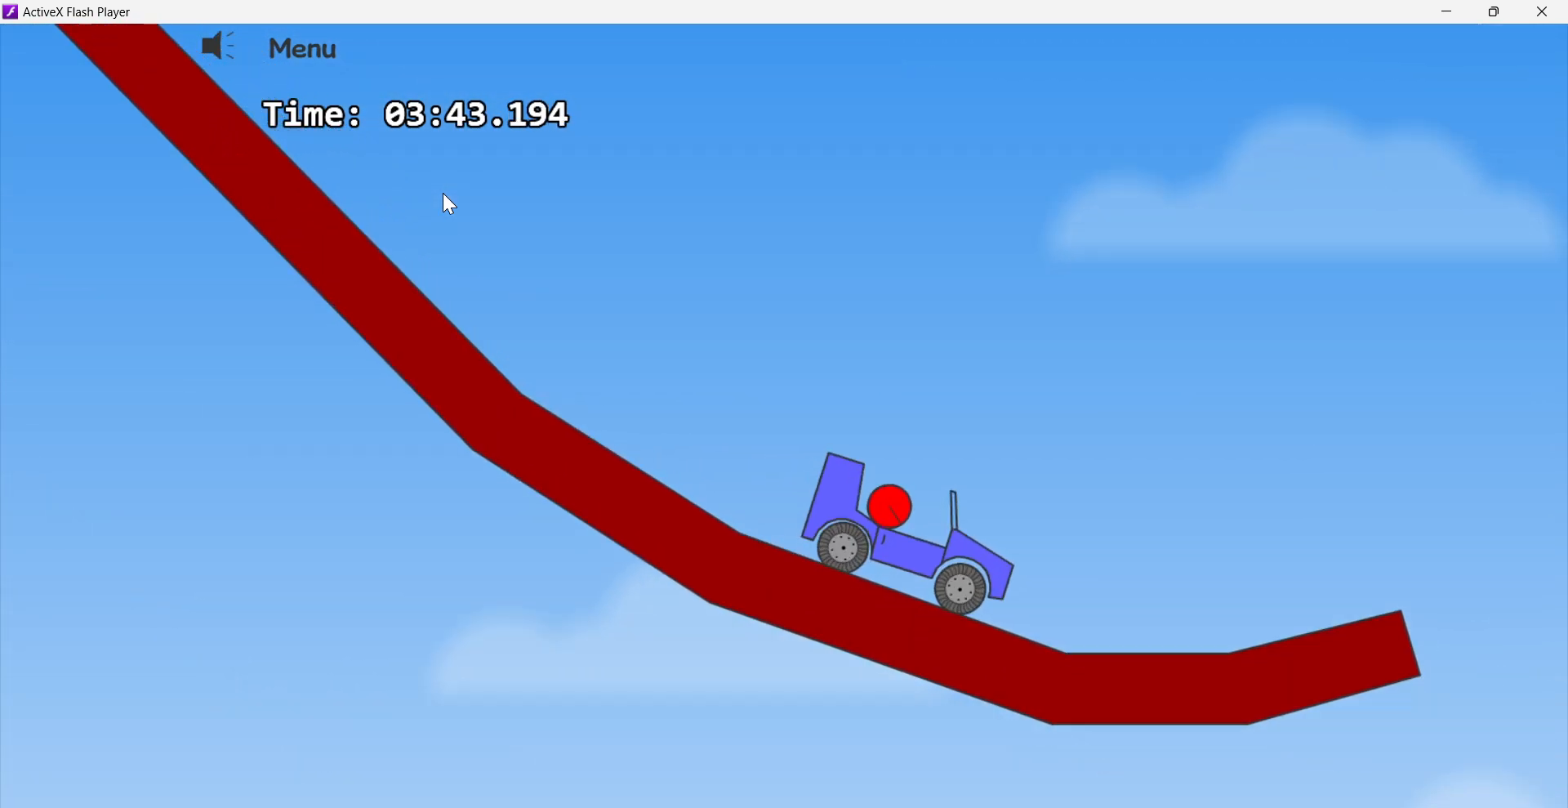
{"keys": [], "events": [[33, "left", "down"], [300, "left", "up"]]}
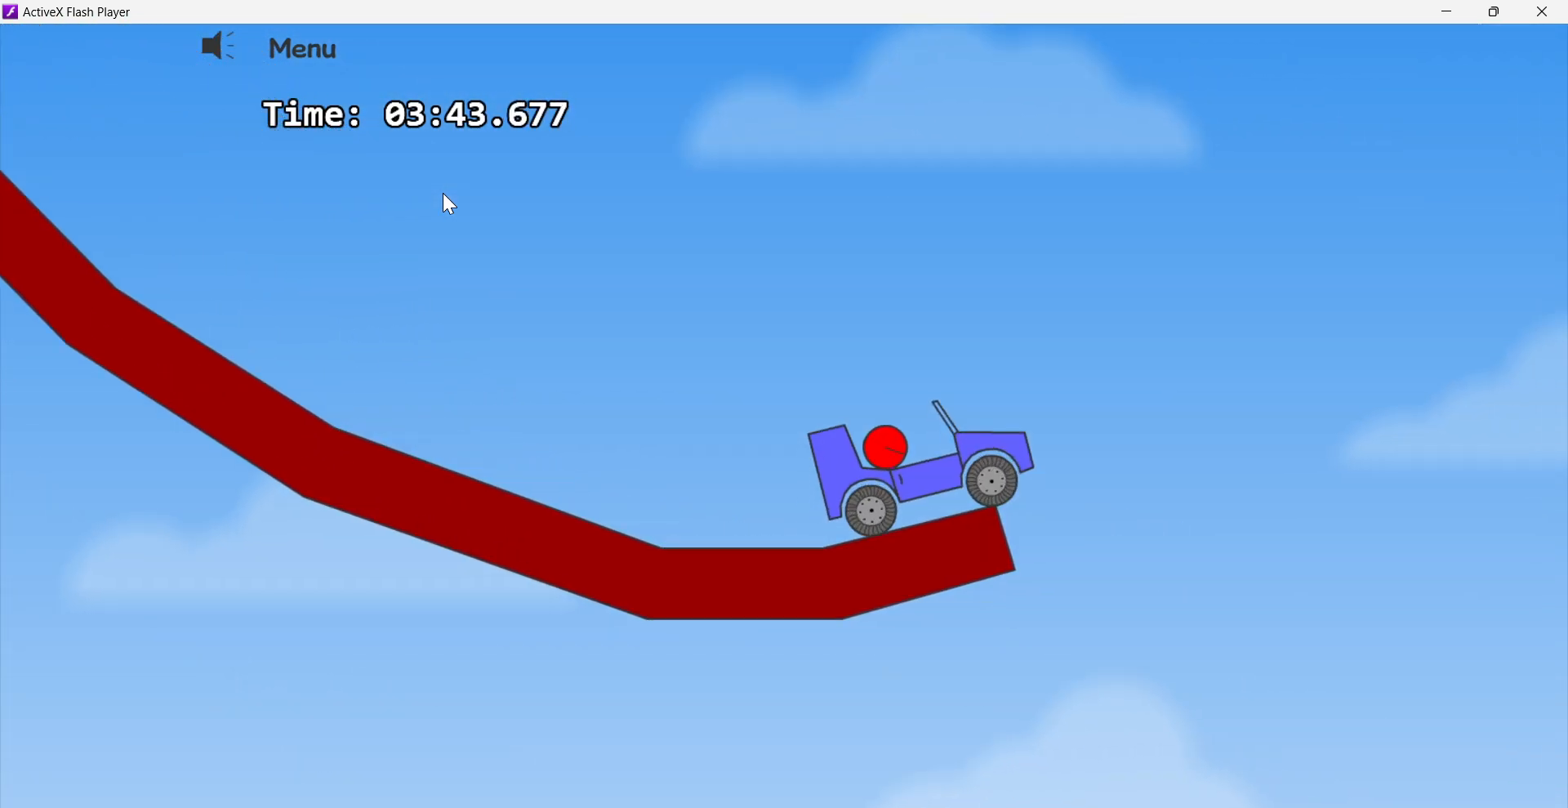
{"keys": ["left"], "events": [[117, "right", "down"], [400, "right", "up"], [483, "left", "down"]]}
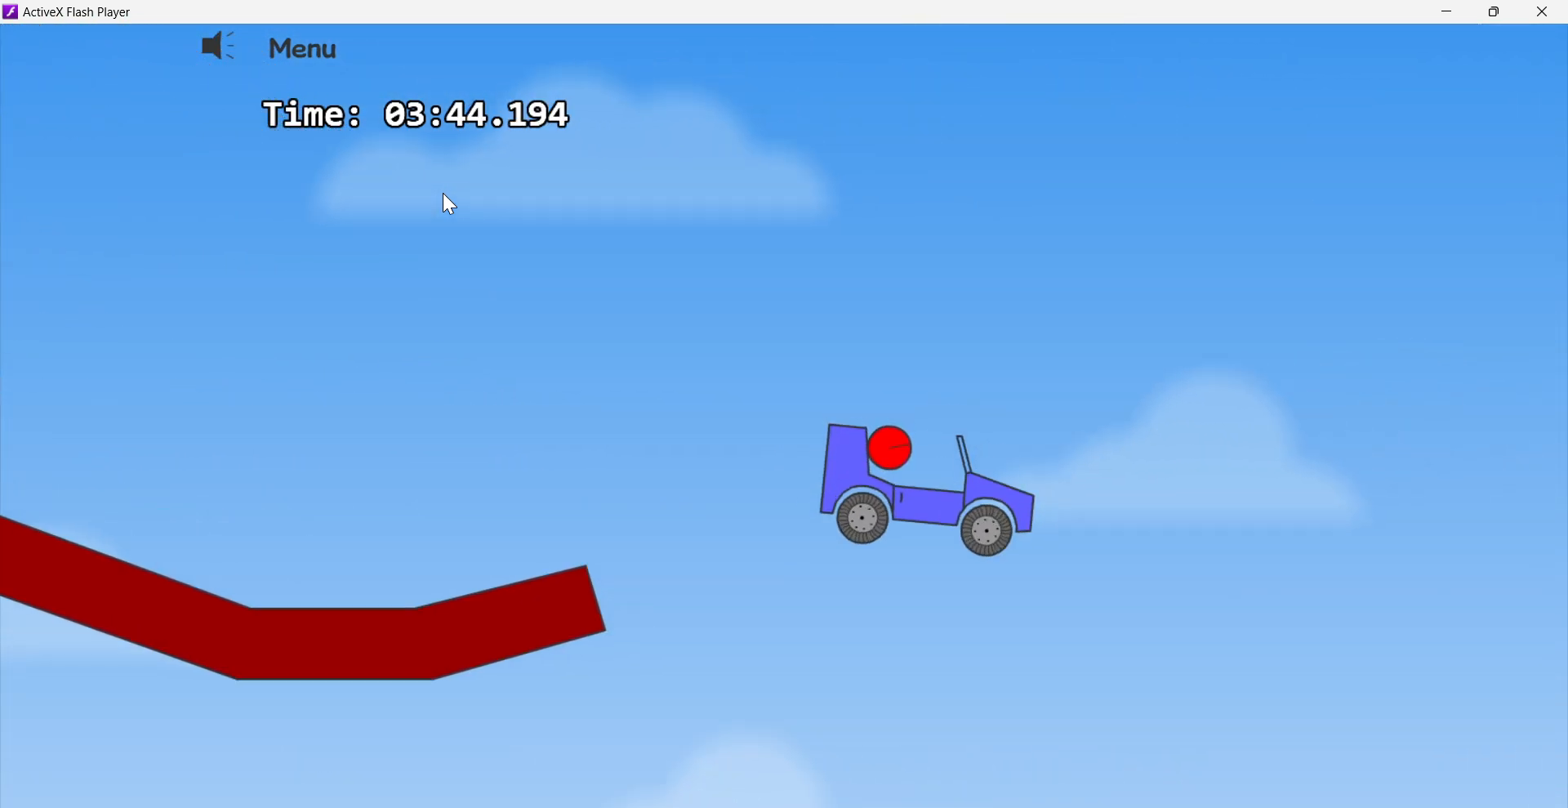
{"keys": ["left"], "events": [[233, "left", "up"], [483, "left", "down"]]}
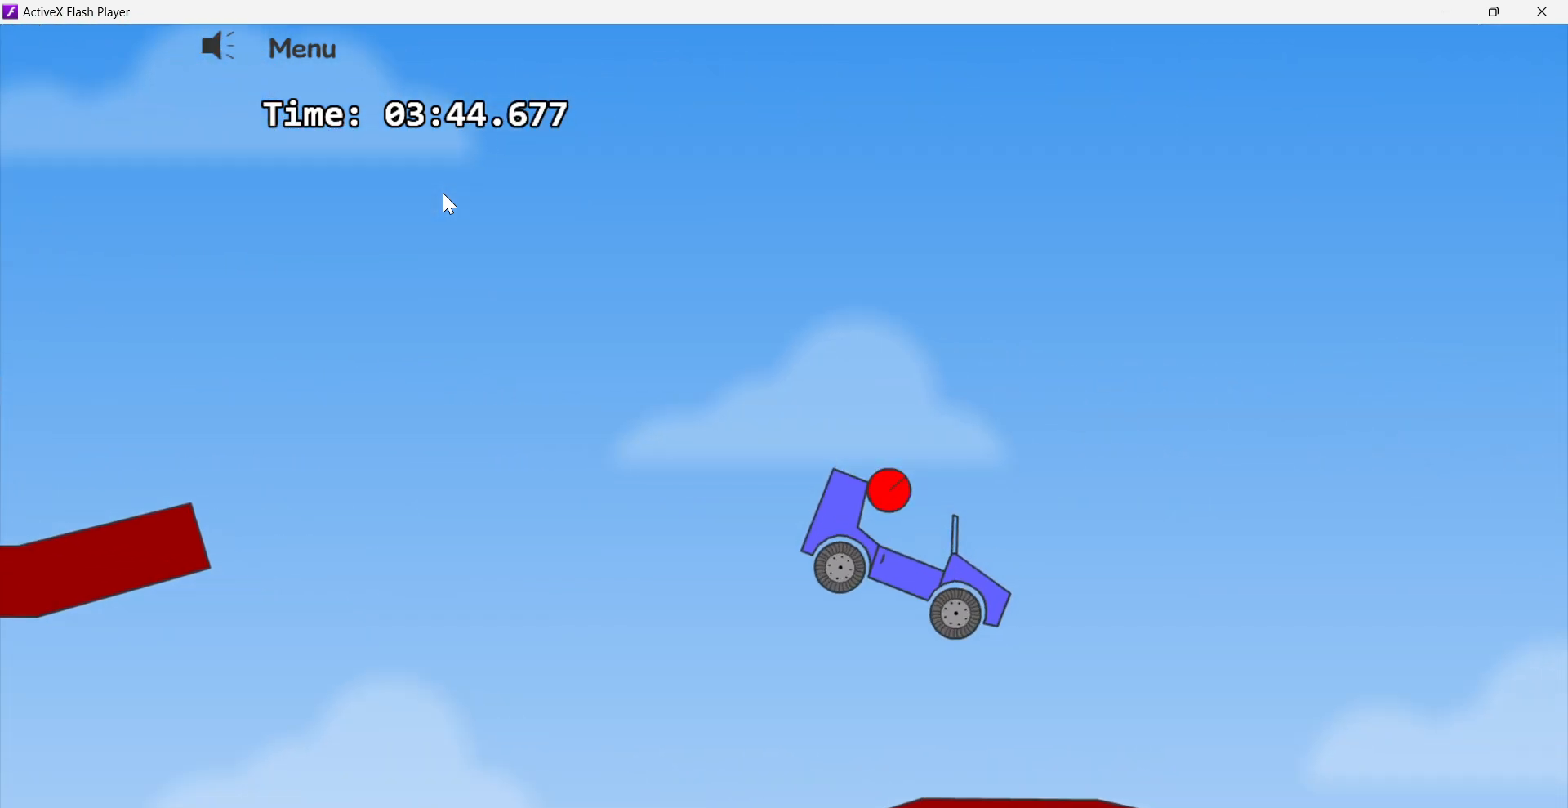
{"keys": [], "events": [[383, "left", "up"]]}
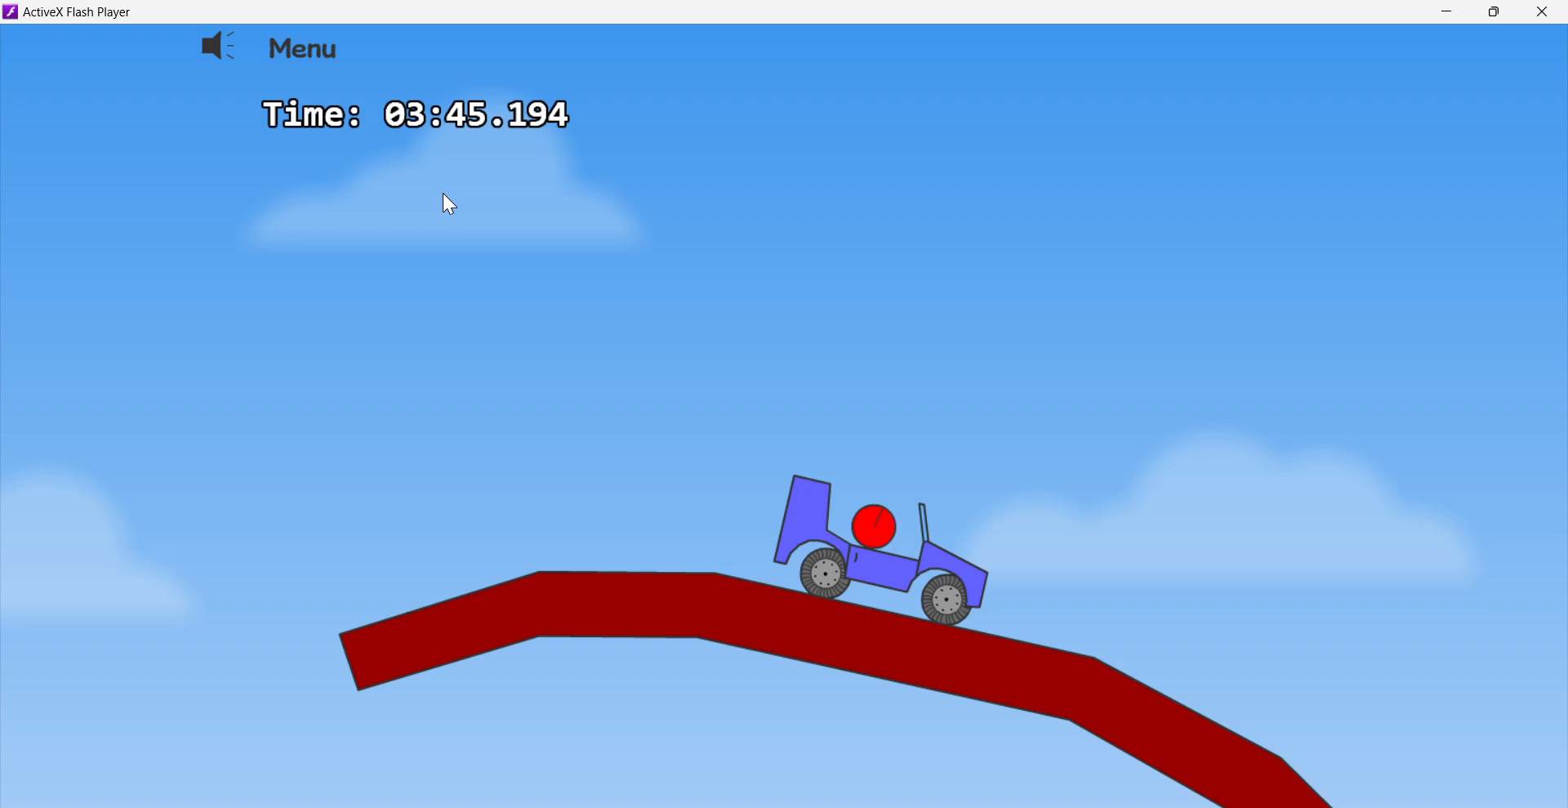
{"keys": ["left"], "events": [[433, "left", "down"]]}
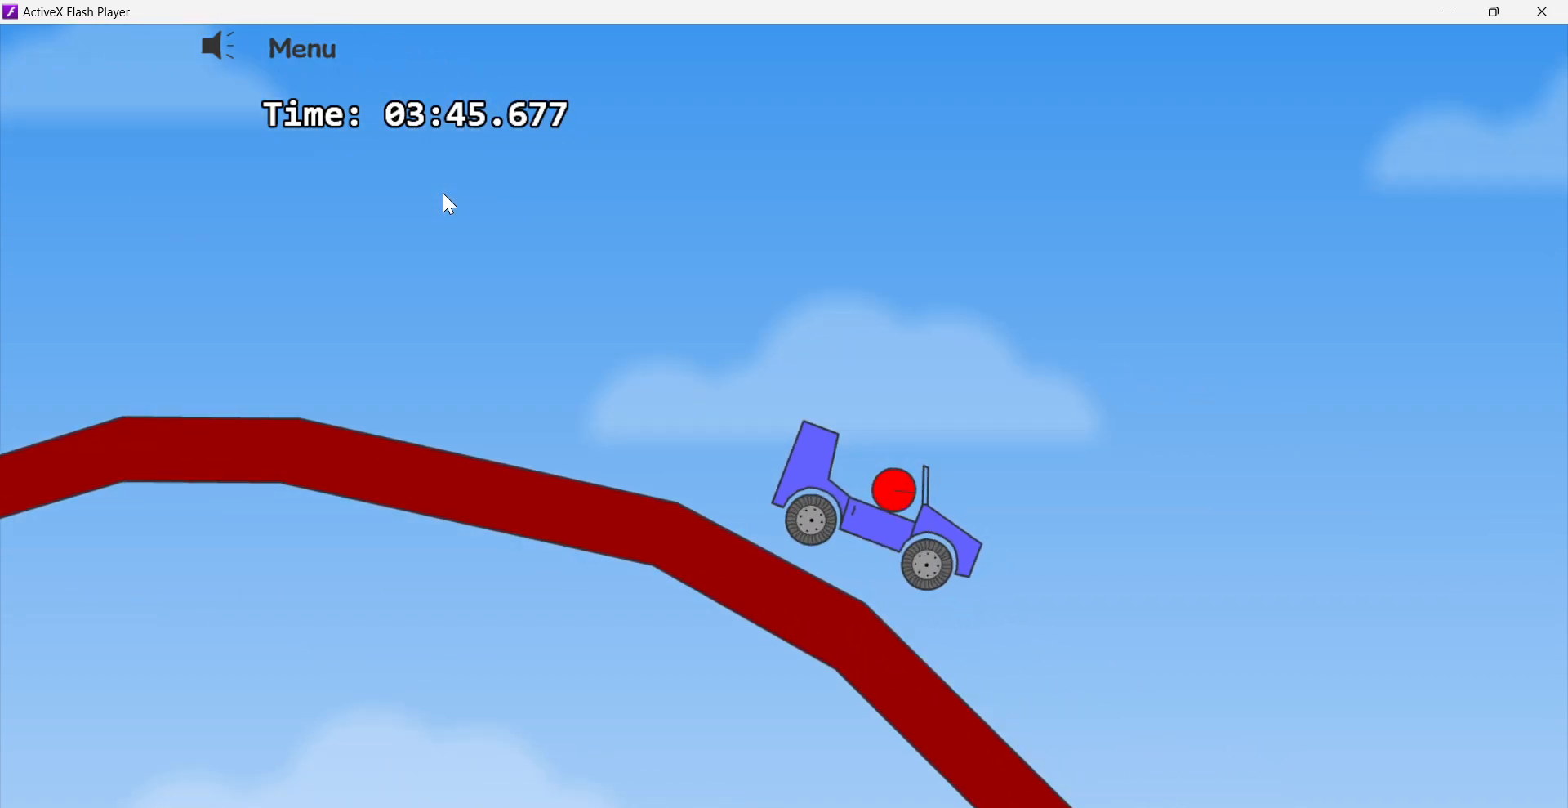
{"keys": [], "events": [[283, "left", "up"]]}
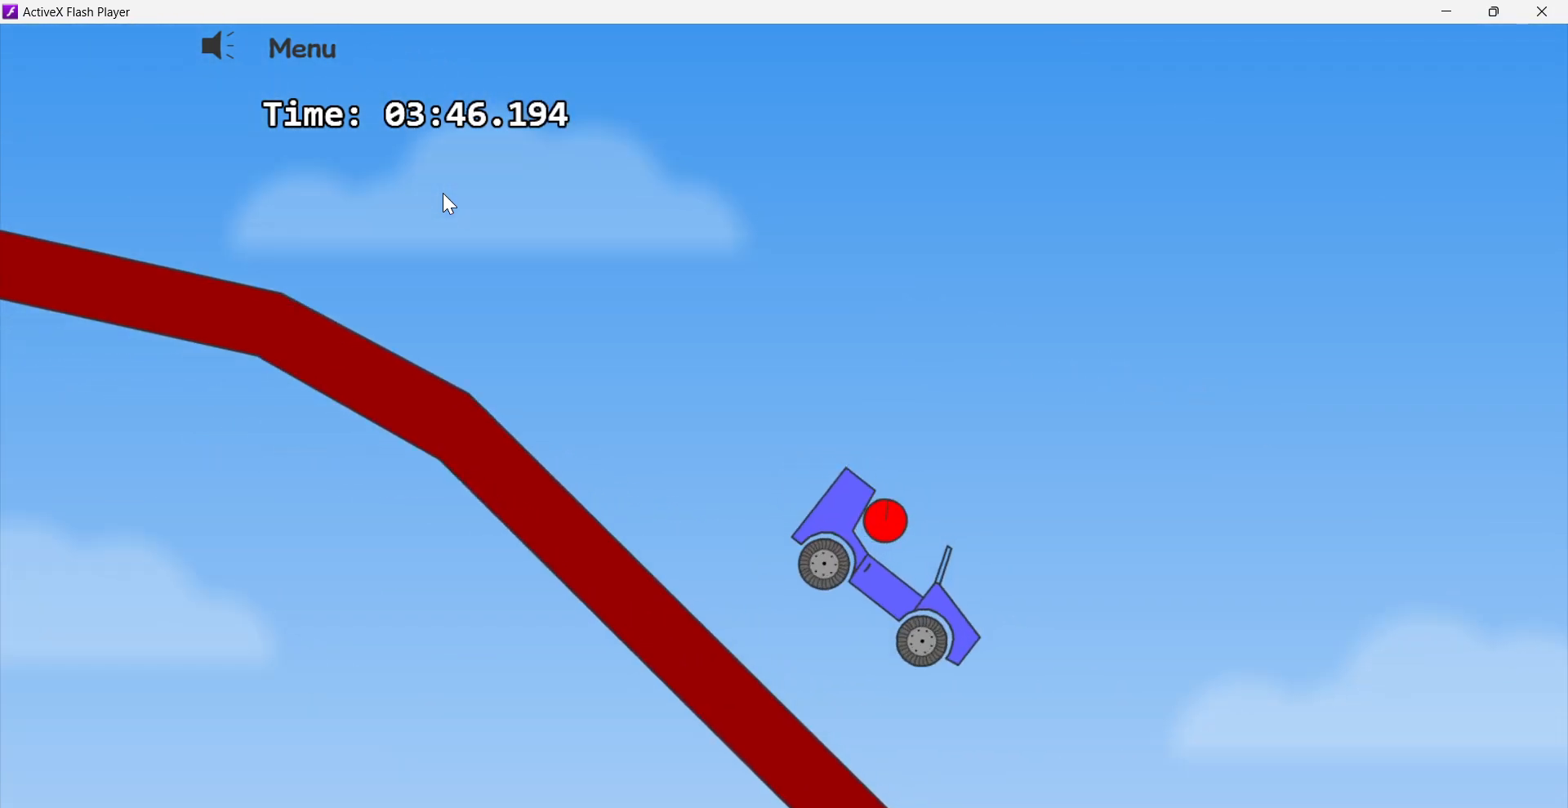
{"keys": ["left"], "events": [[433, "left", "down"]]}
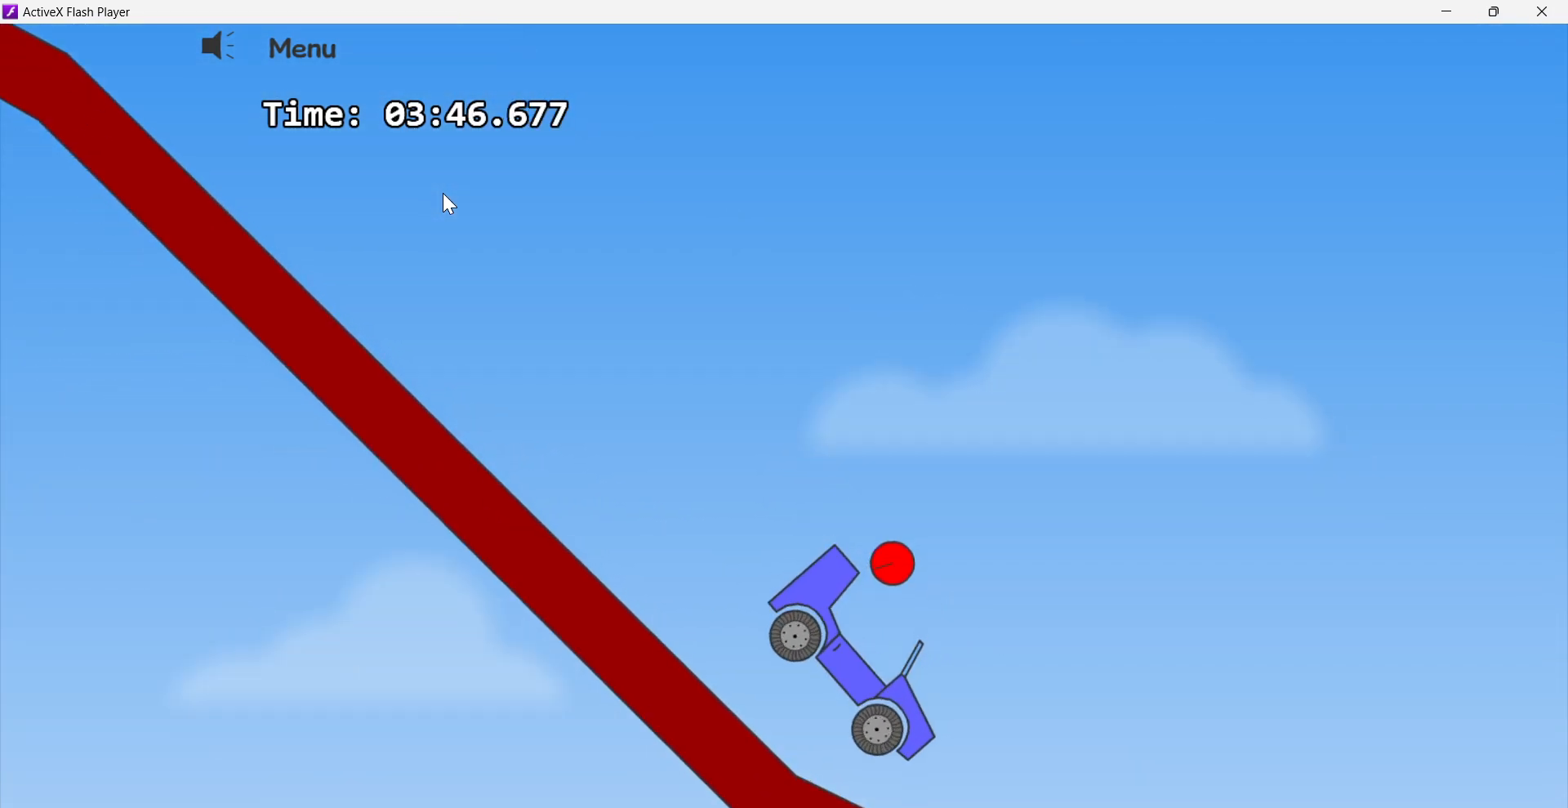
{"keys": [], "events": [[167, "left", "up"]]}
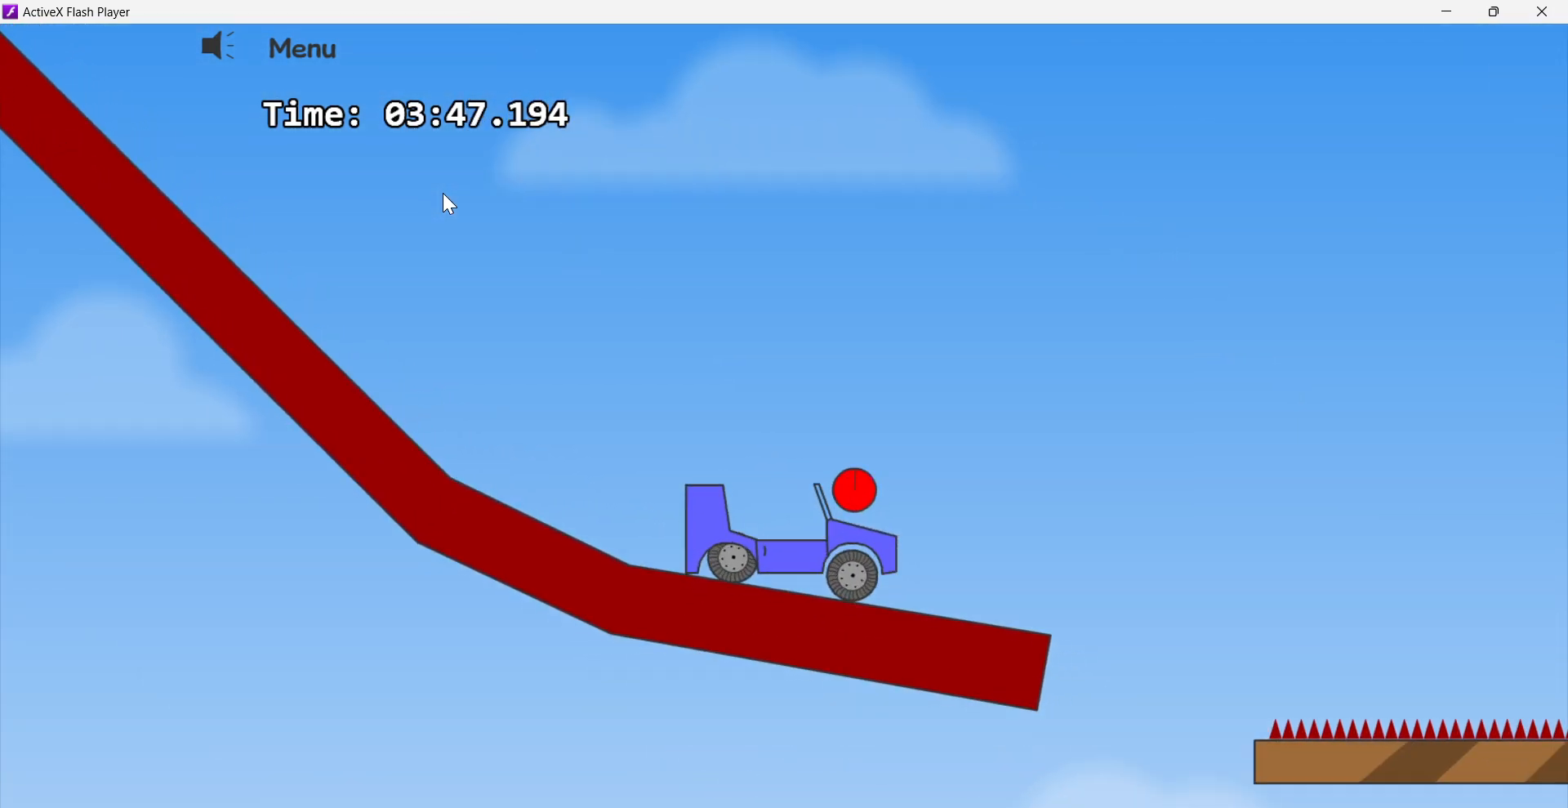
{"keys": ["left"], "events": [[117, "left", "down"], [333, "left", "up"], [417, "left", "down"]]}
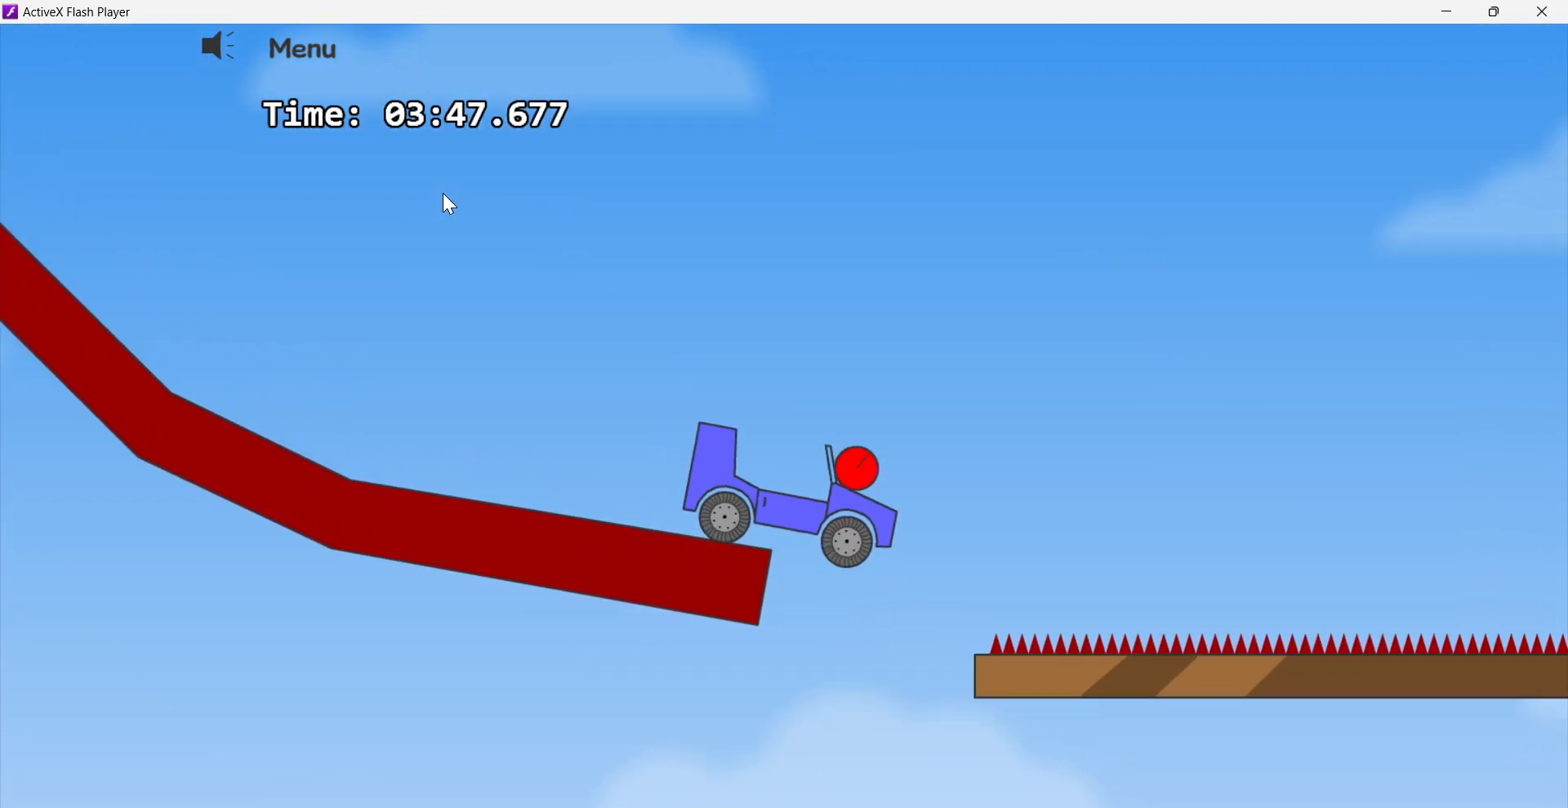
{"keys": ["left"], "events": [[183, "left", "up"], [283, "left", "down"]]}
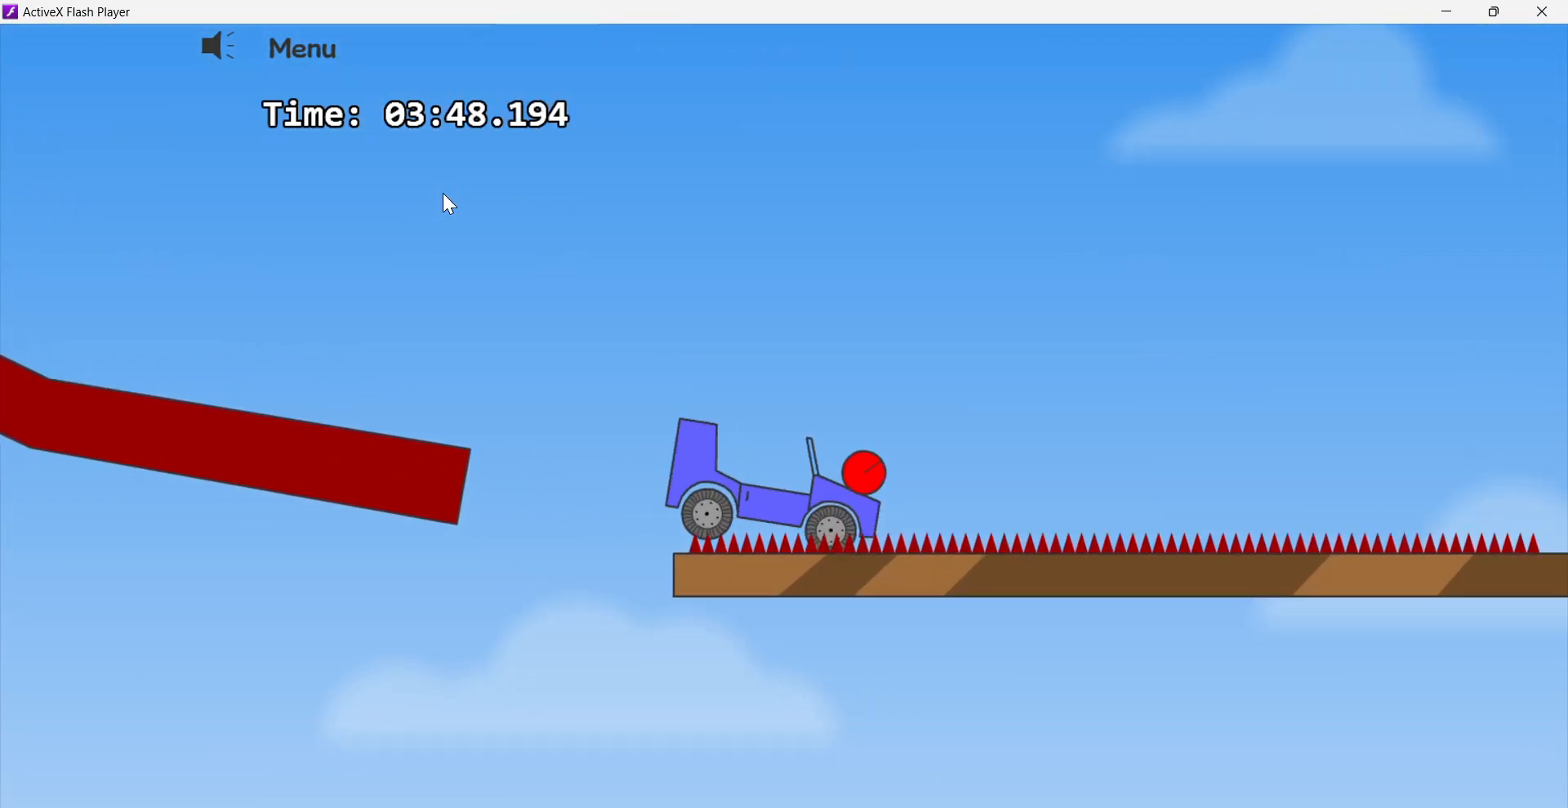
{"keys": ["left"], "events": [[133, "left", "up"], [200, "left", "down"], [267, "up", "down"], [350, "up", "up"]]}
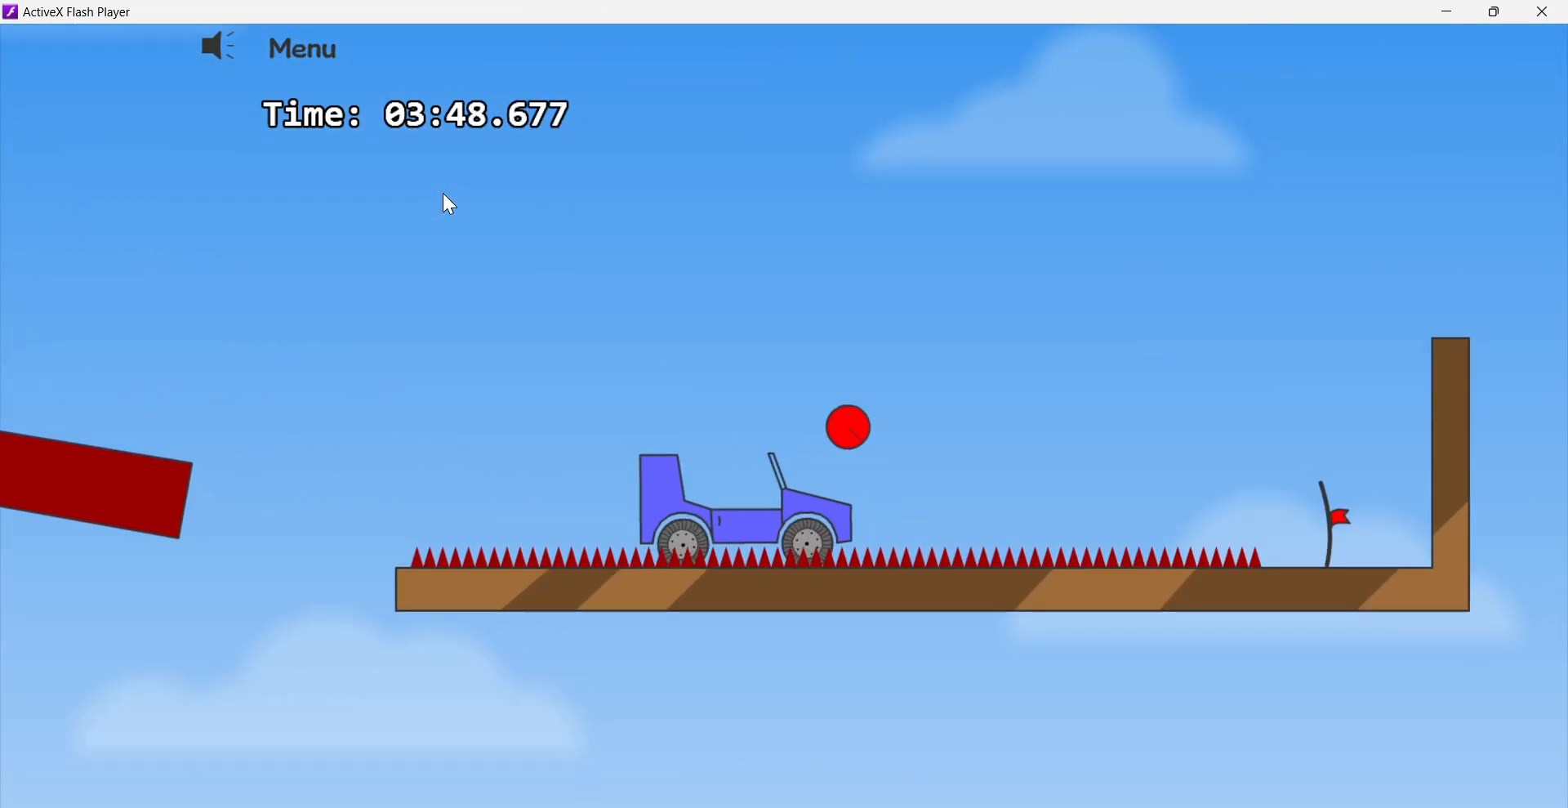
{"keys": ["right"], "events": [[150, "left", "up"], [183, "right", "down"]]}
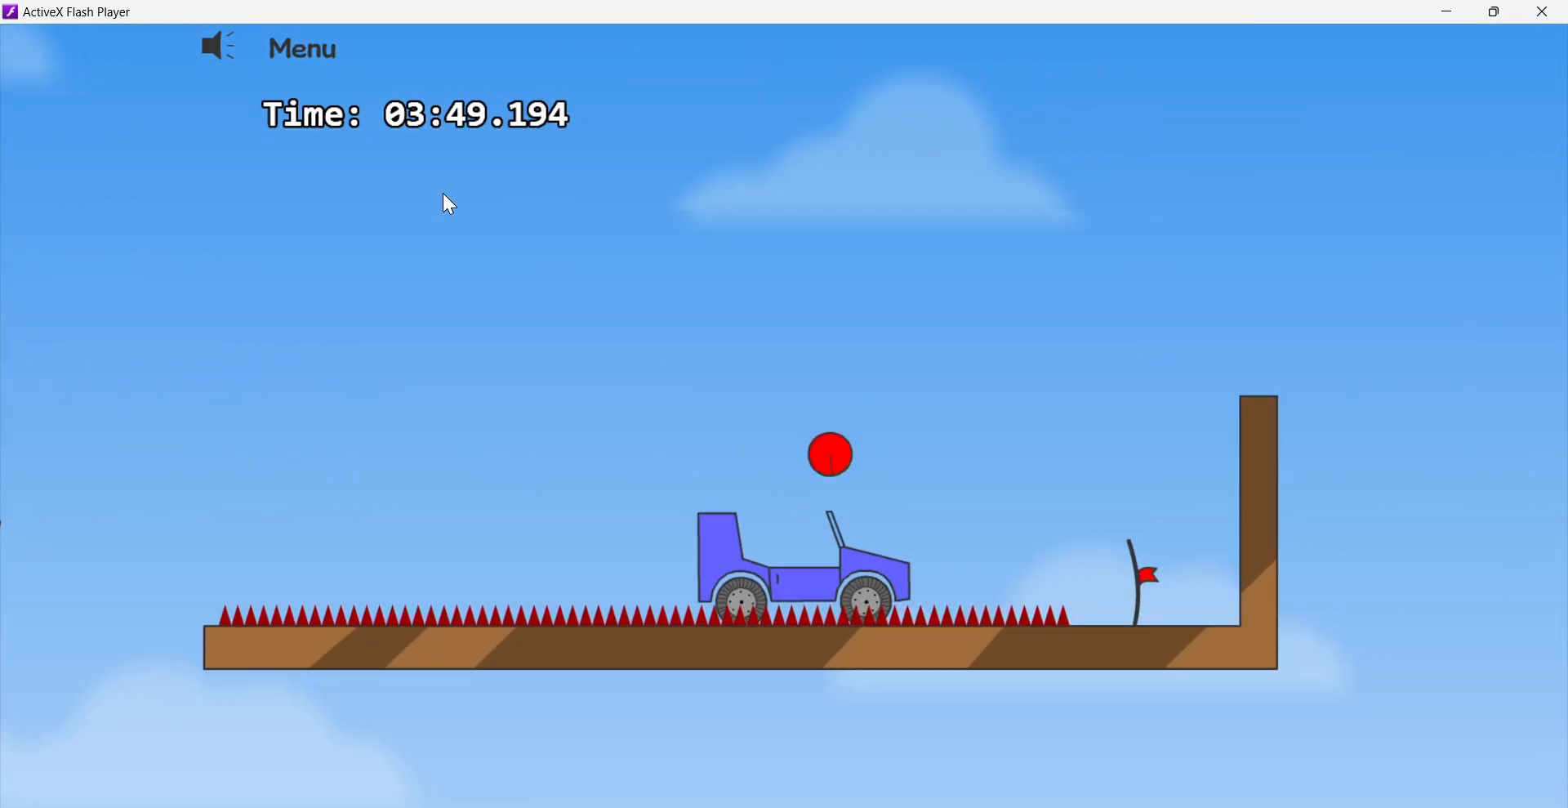
{"keys": ["right"], "events": [[83, "right", "up"], [233, "right", "down"]]}
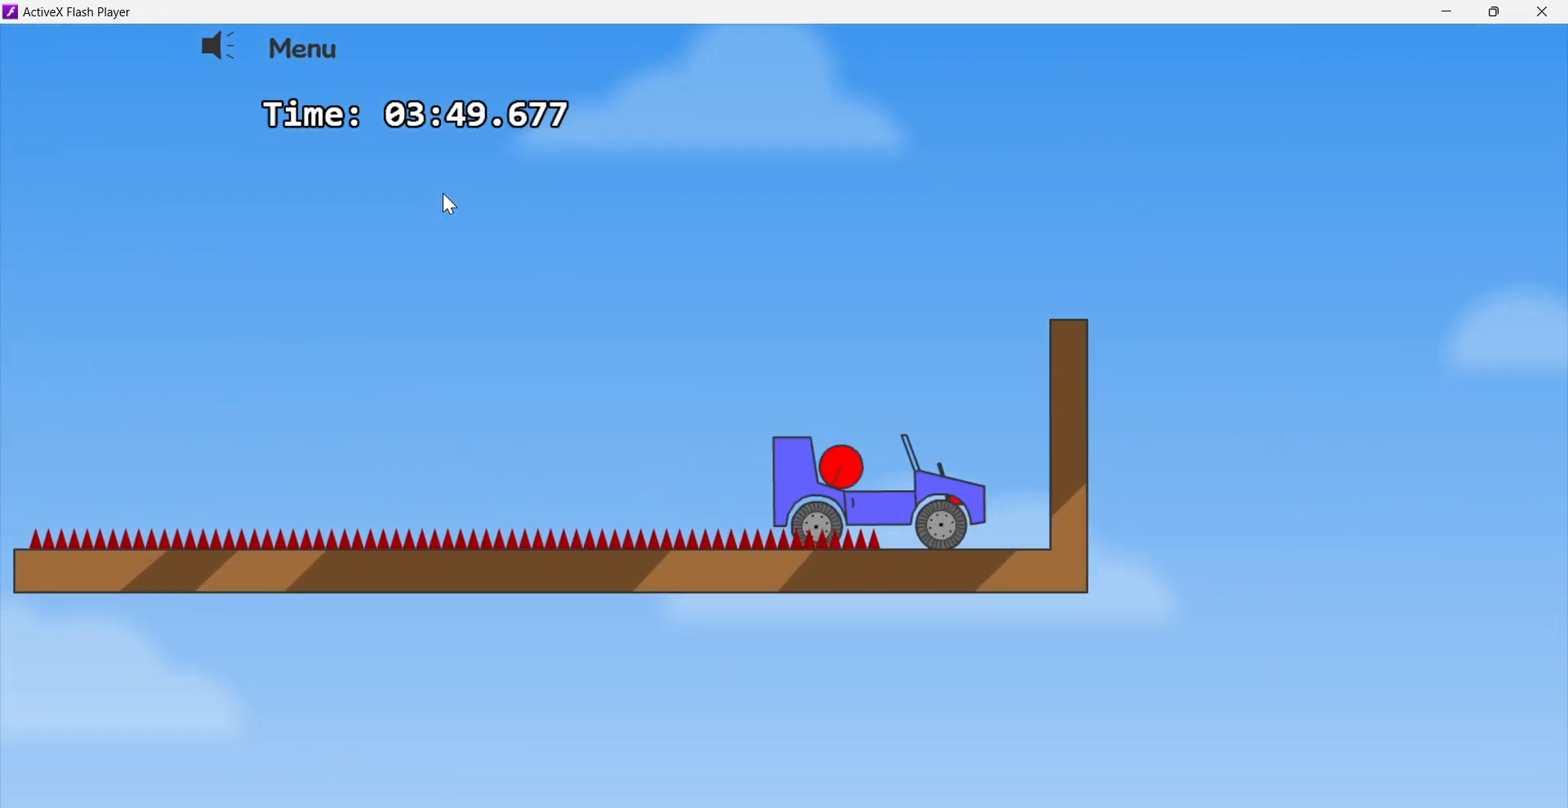
{"keys": [], "events": [[217, "right", "up"]]}
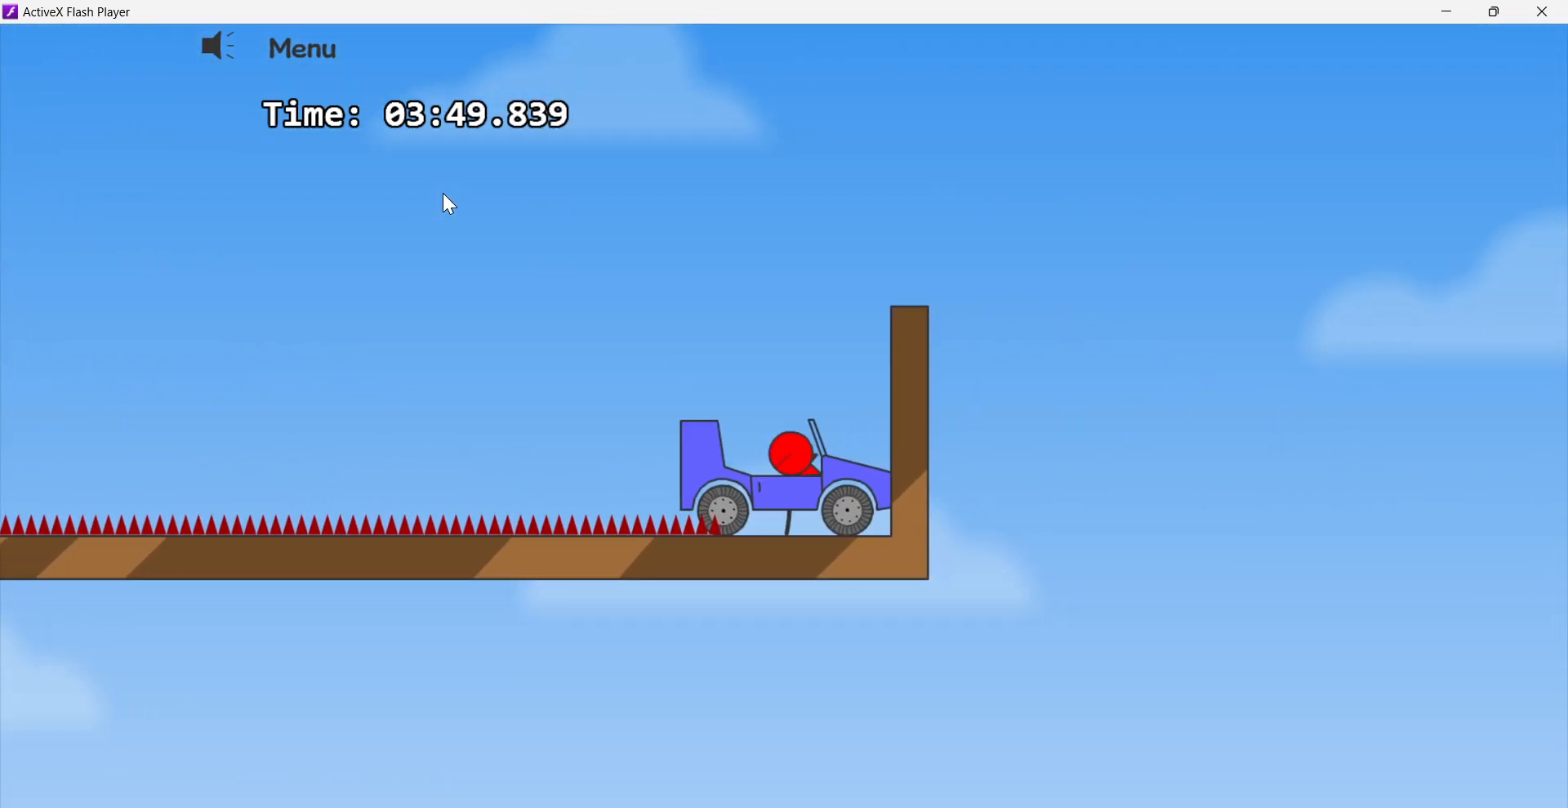
{"keys": [], "events": []}
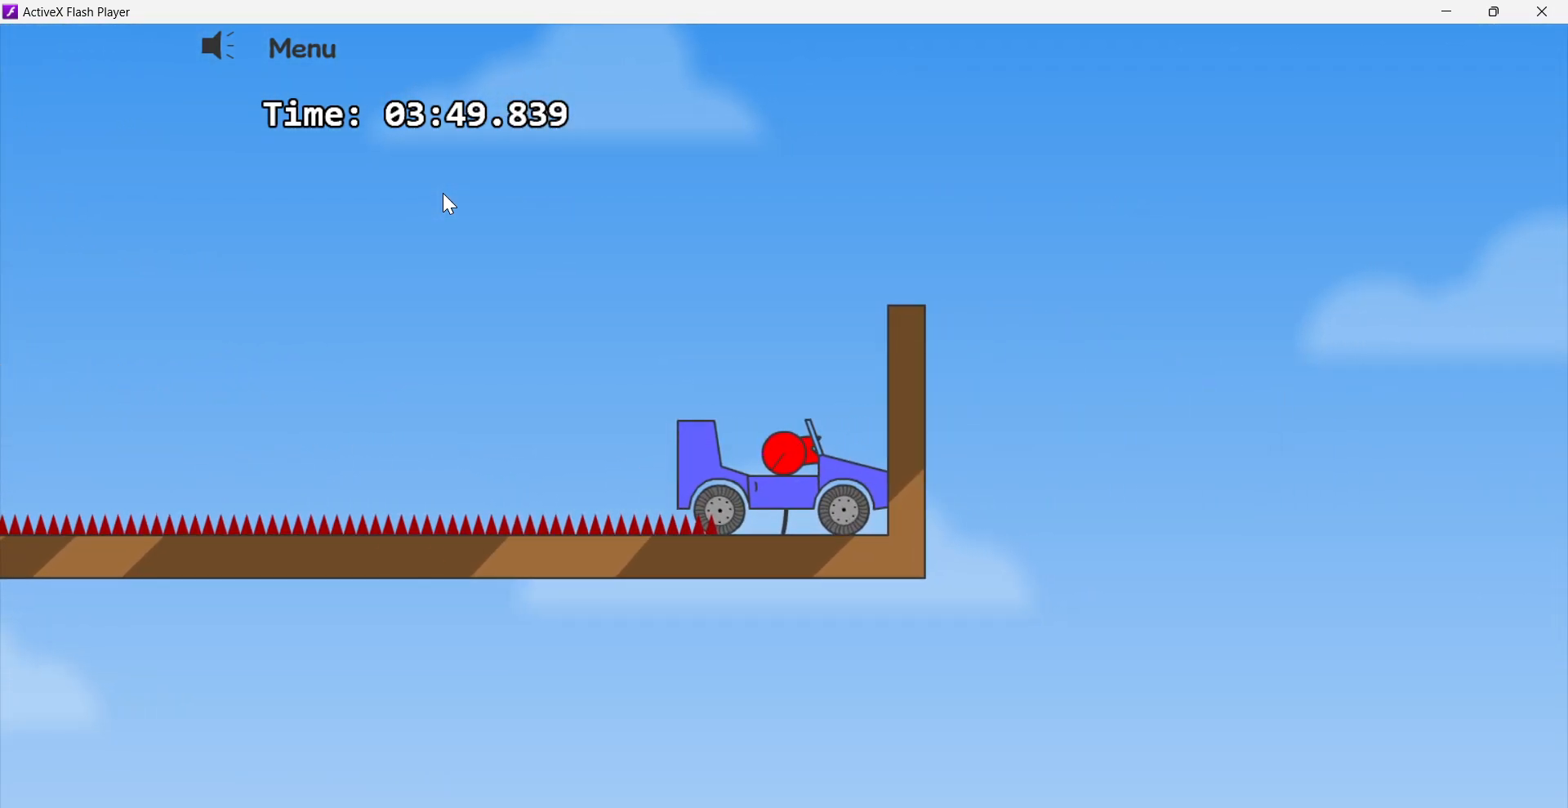
{"keys": [], "events": []}
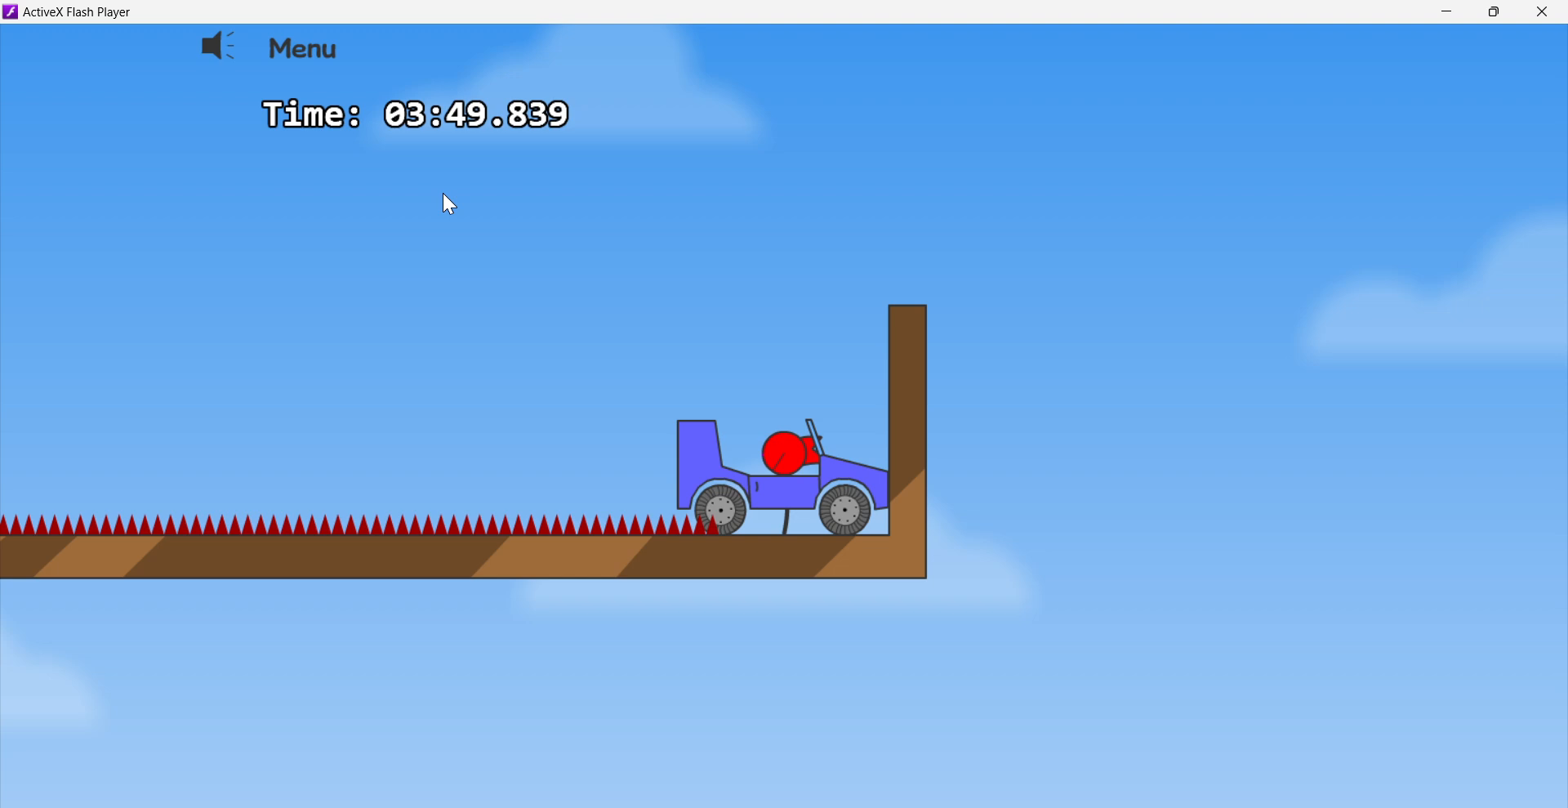
{"keys": [], "events": []}
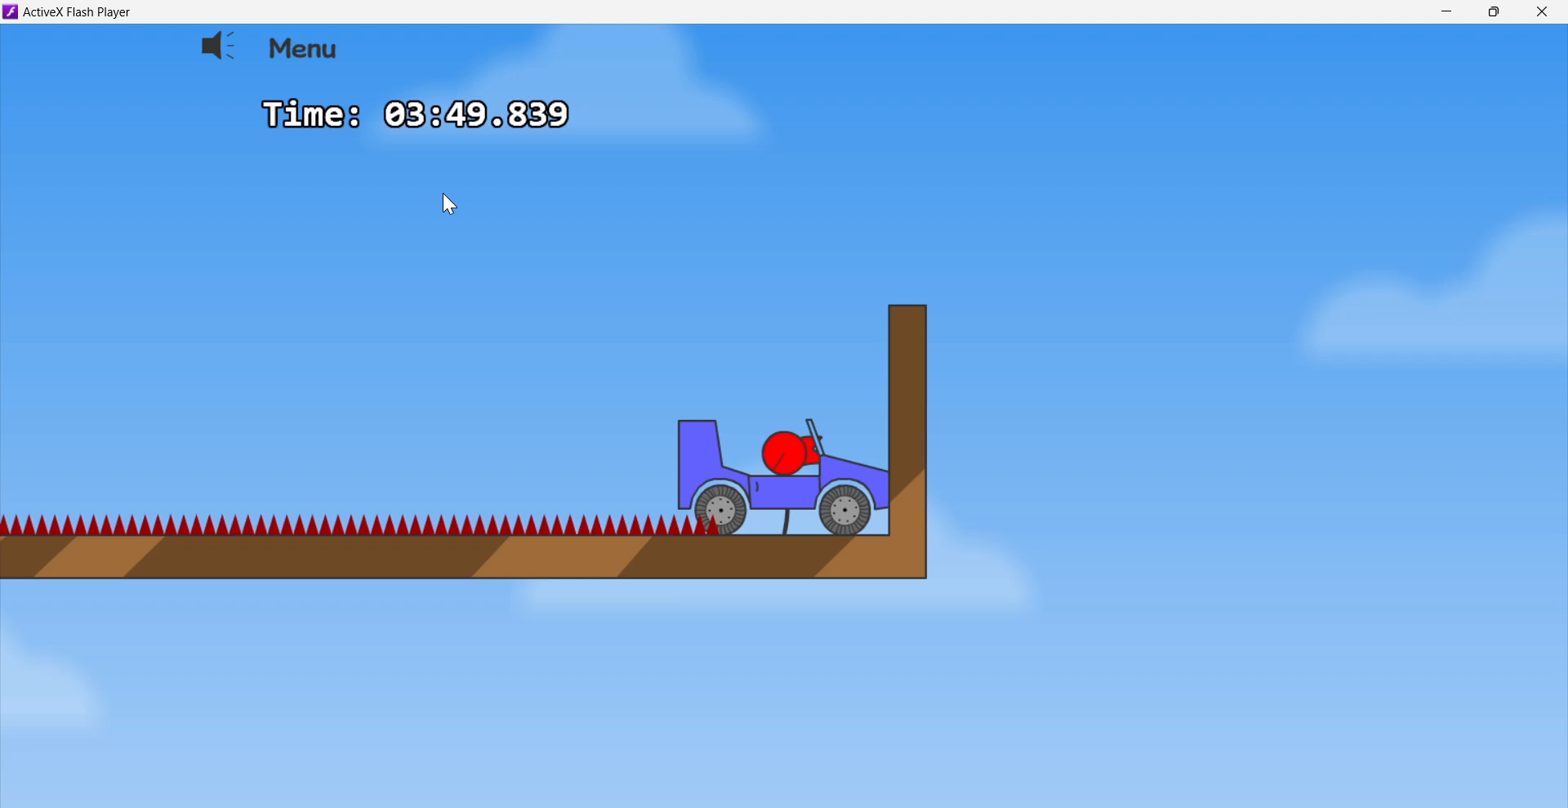
{"keys": [], "events": []}
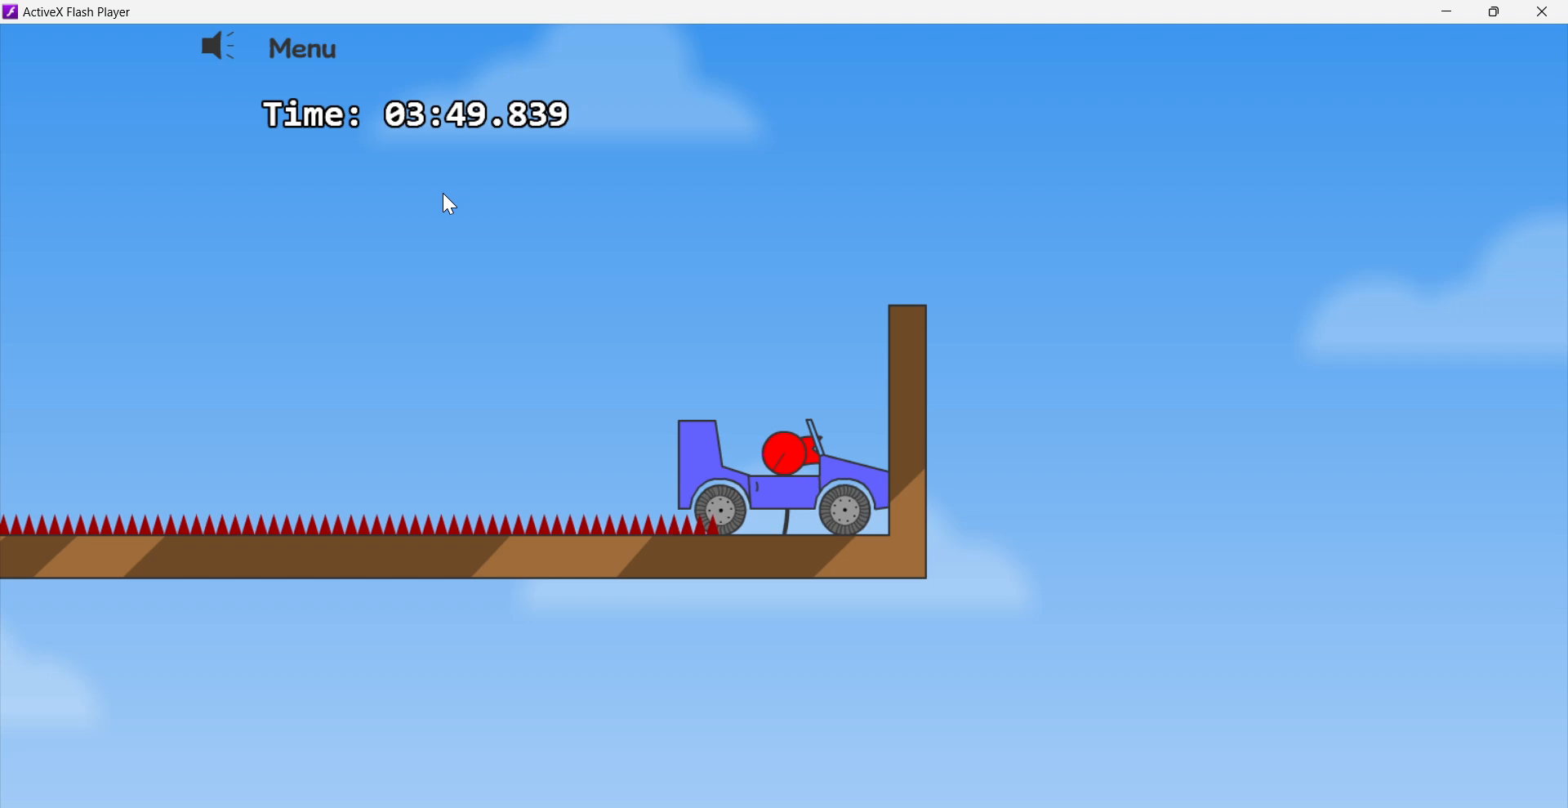
{"keys": [], "events": []}
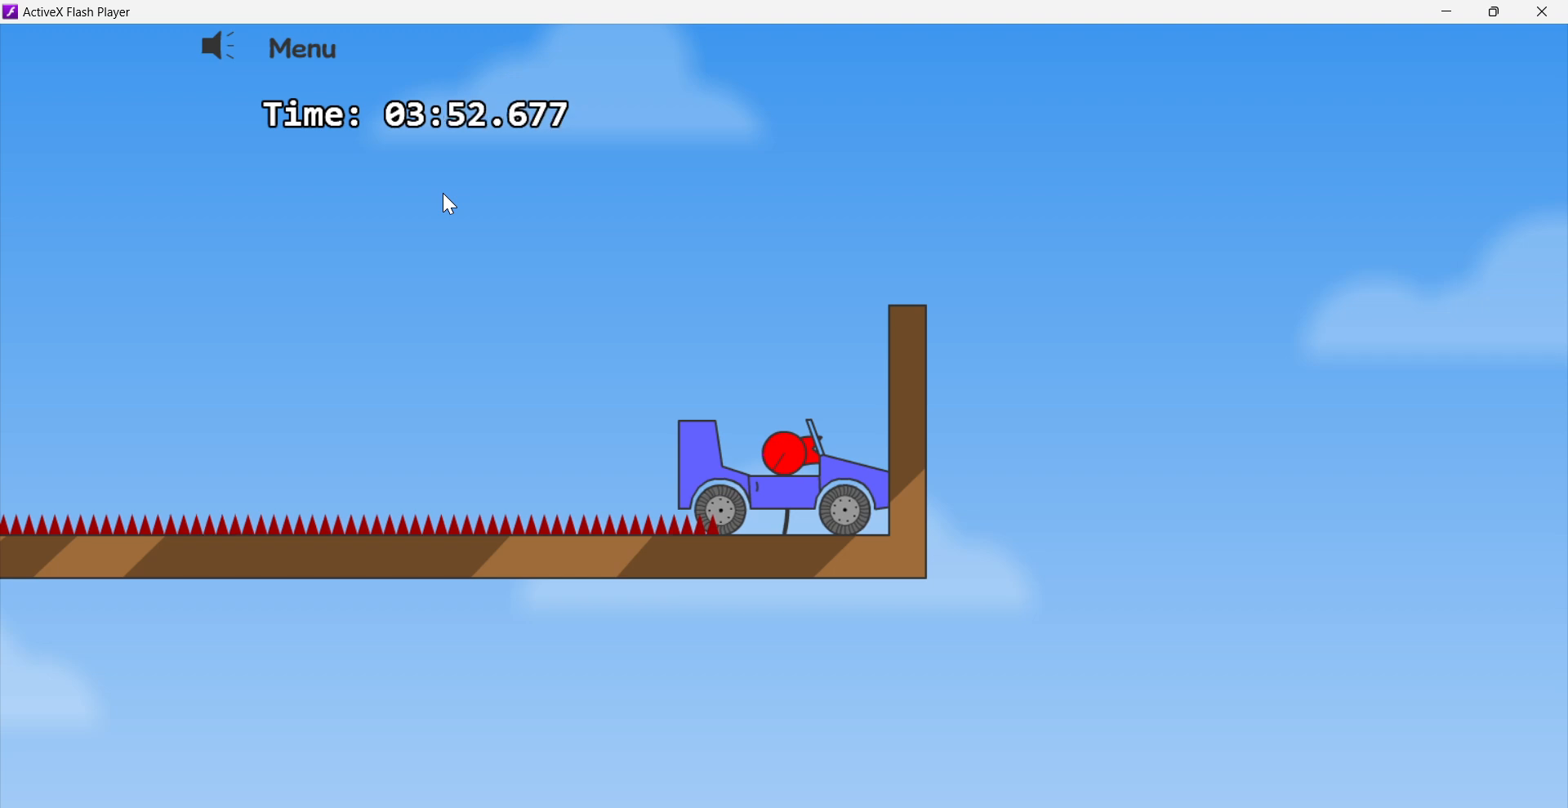
{"keys": ["right"], "events": [[333, "right", "down"]]}
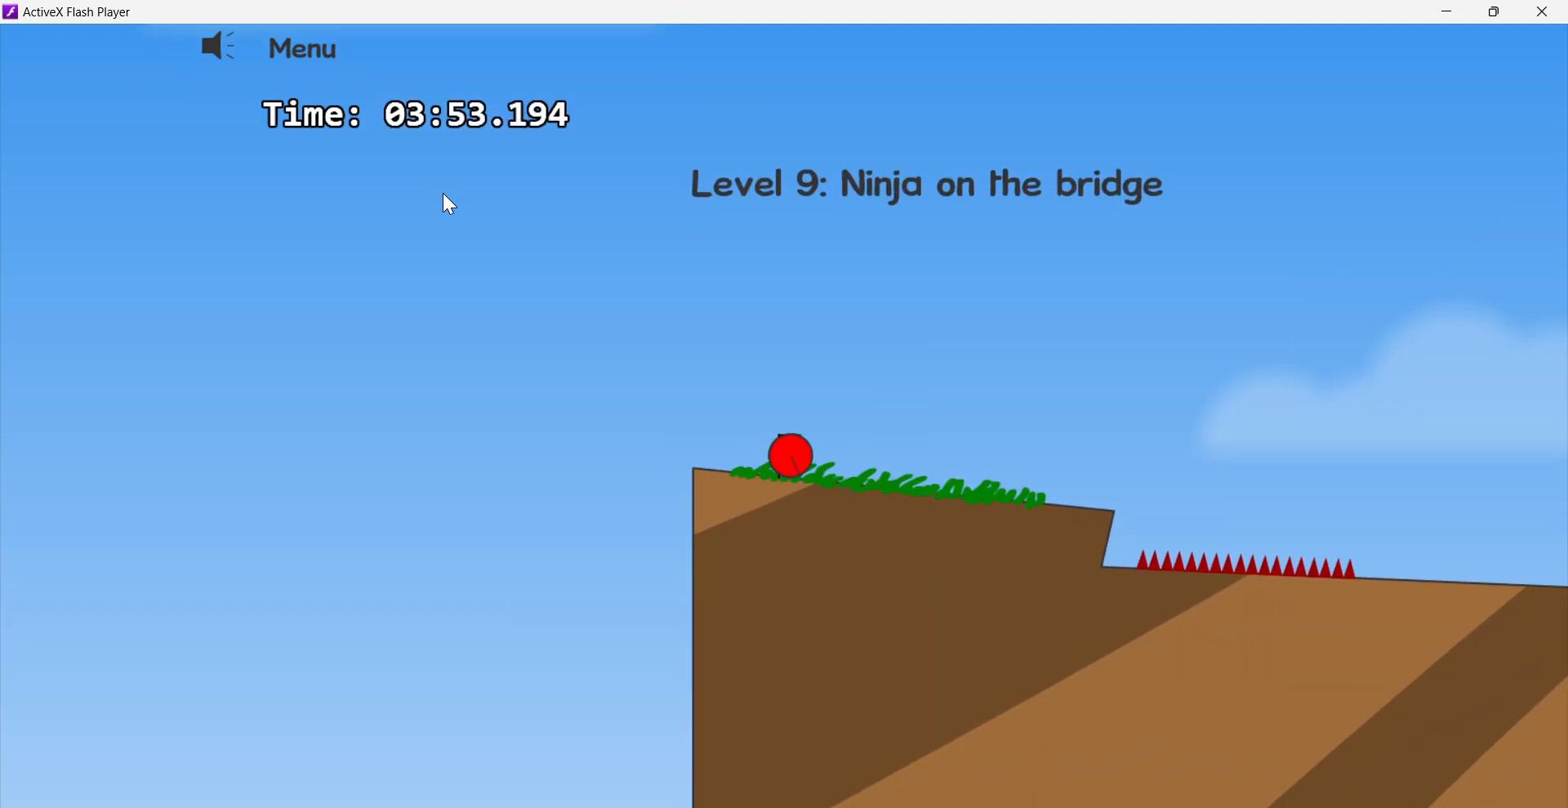
{"keys": ["right"], "events": []}
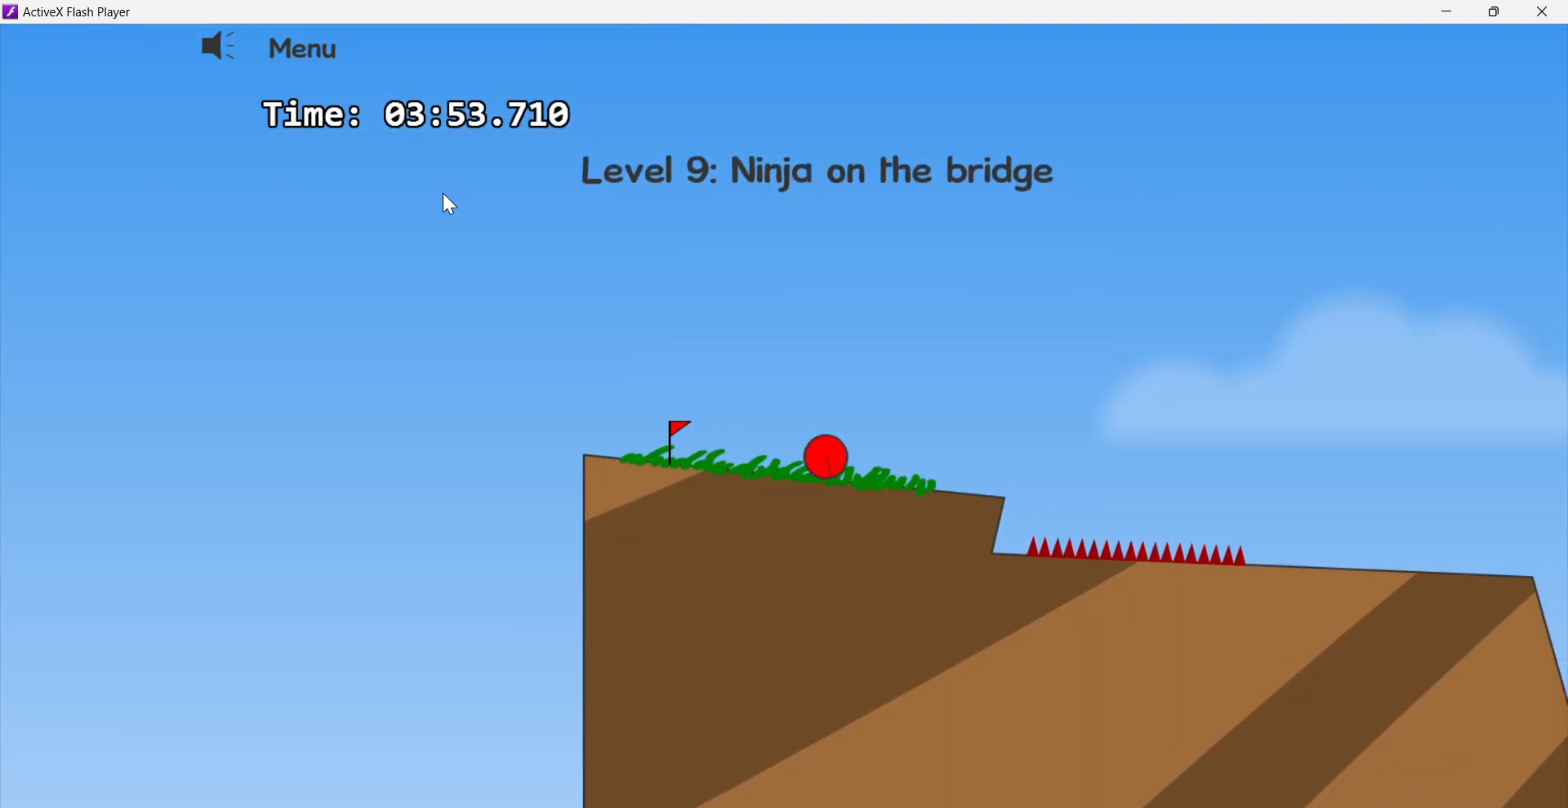
{"keys": ["right", "up"], "events": [[300, "up", "down"]]}
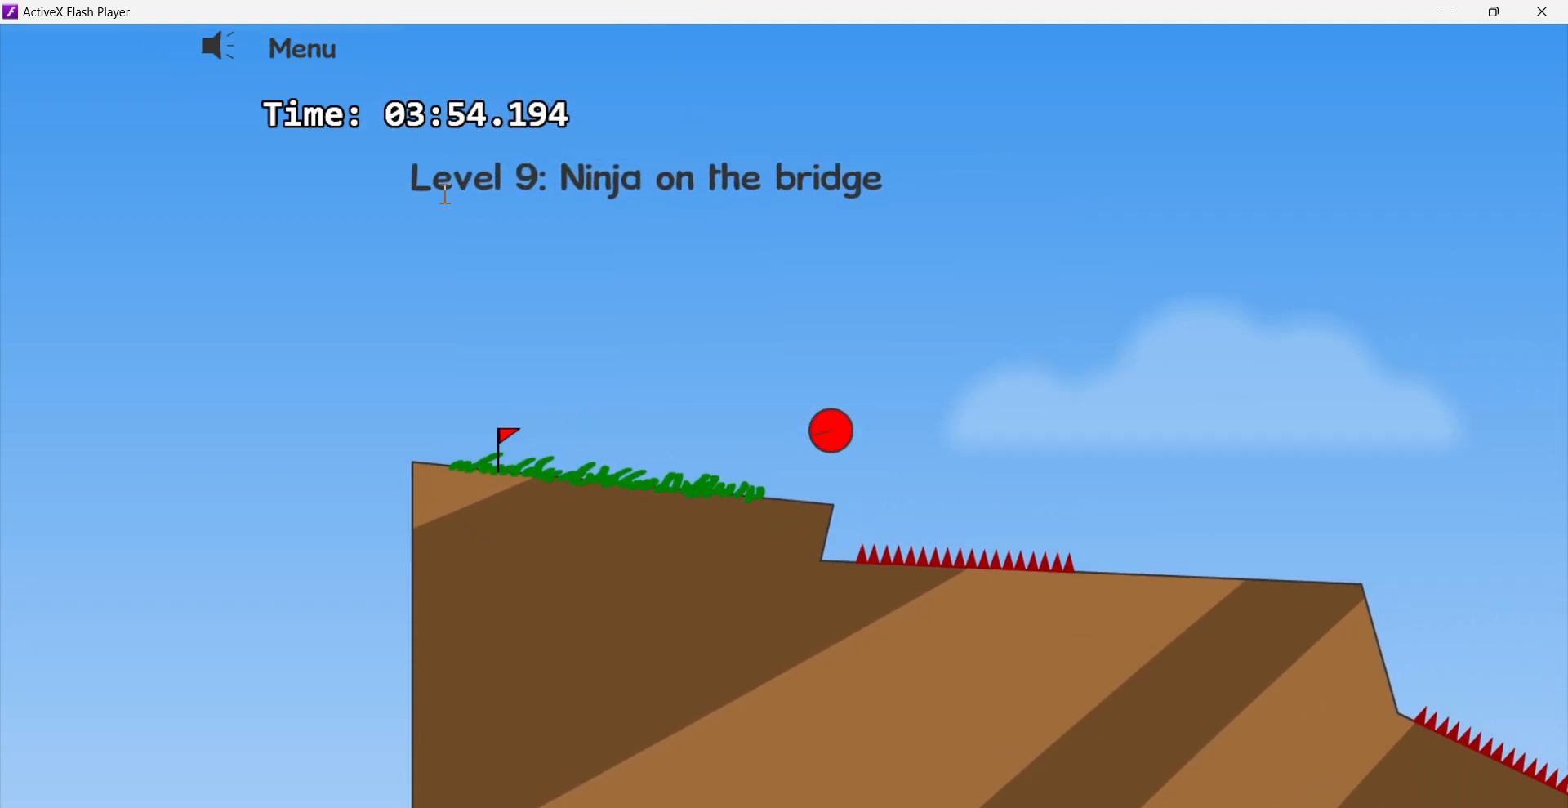
{"keys": ["right"], "events": [[50, "up", "up"]]}
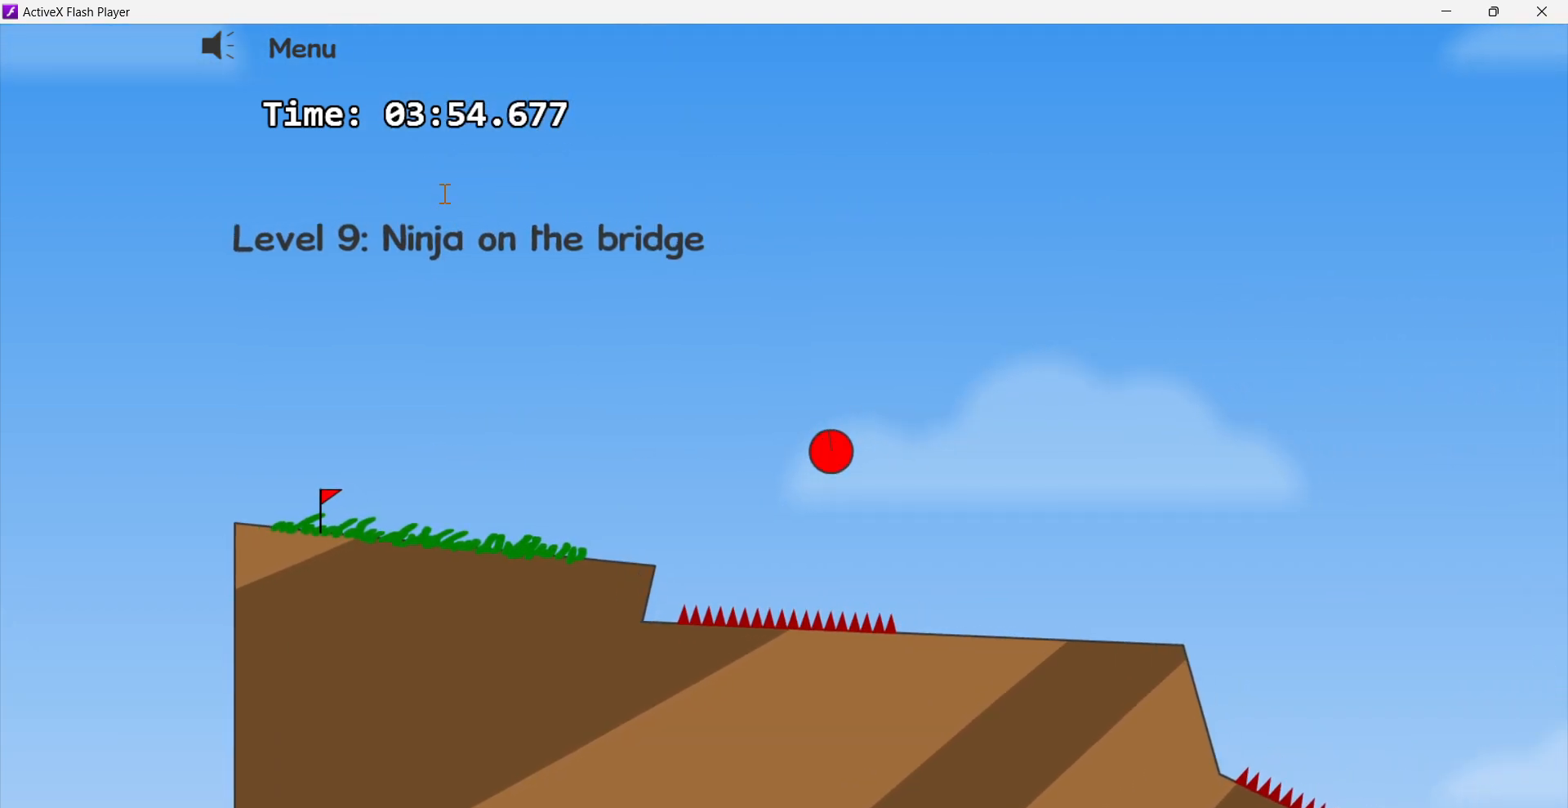
{"keys": ["left"], "events": [[200, "left", "down"], [217, "right", "up"]]}
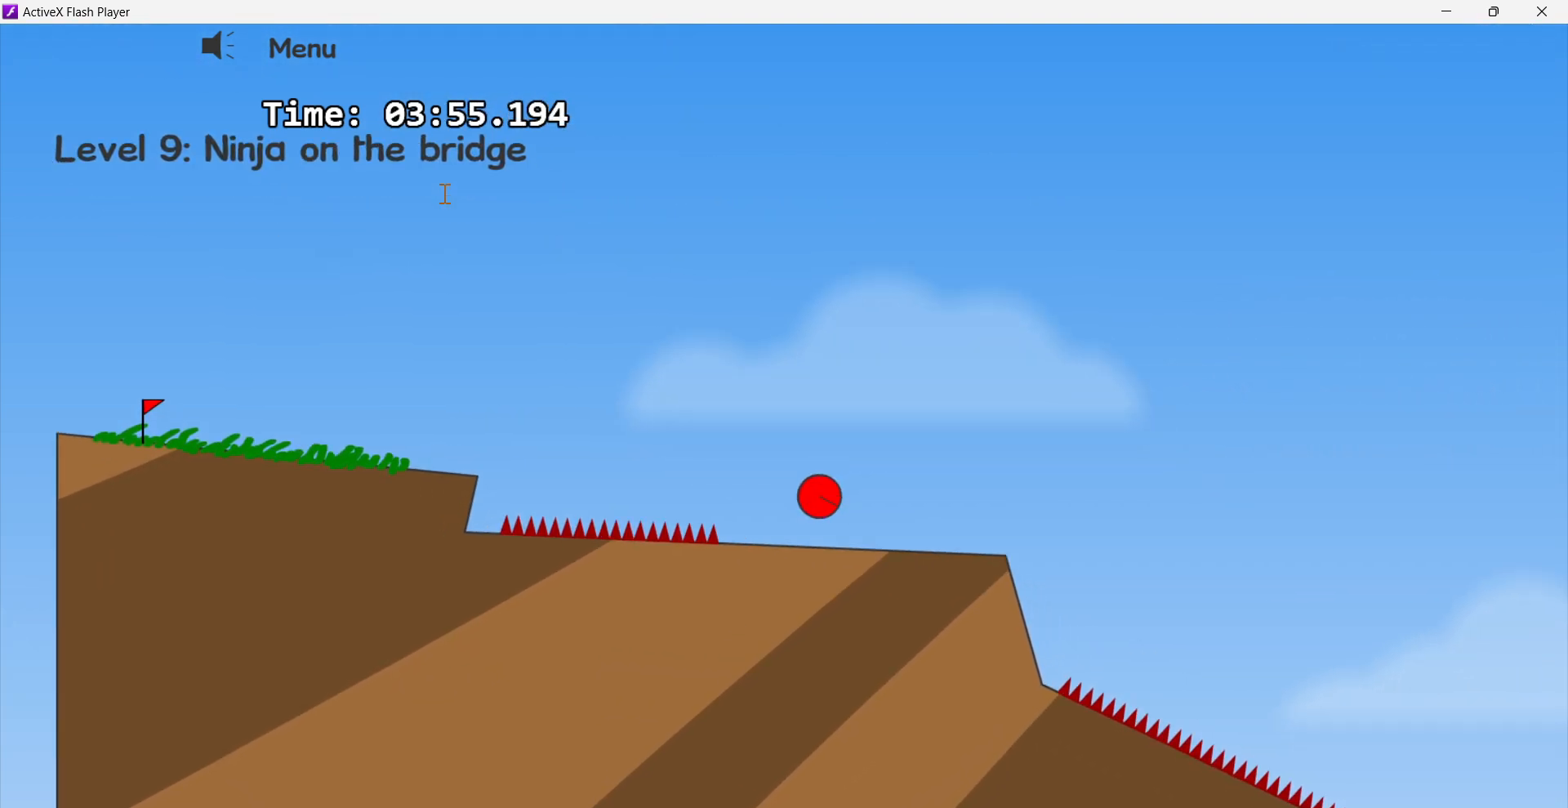
{"keys": ["right"], "events": [[433, "left", "up"], [500, "right", "down"]]}
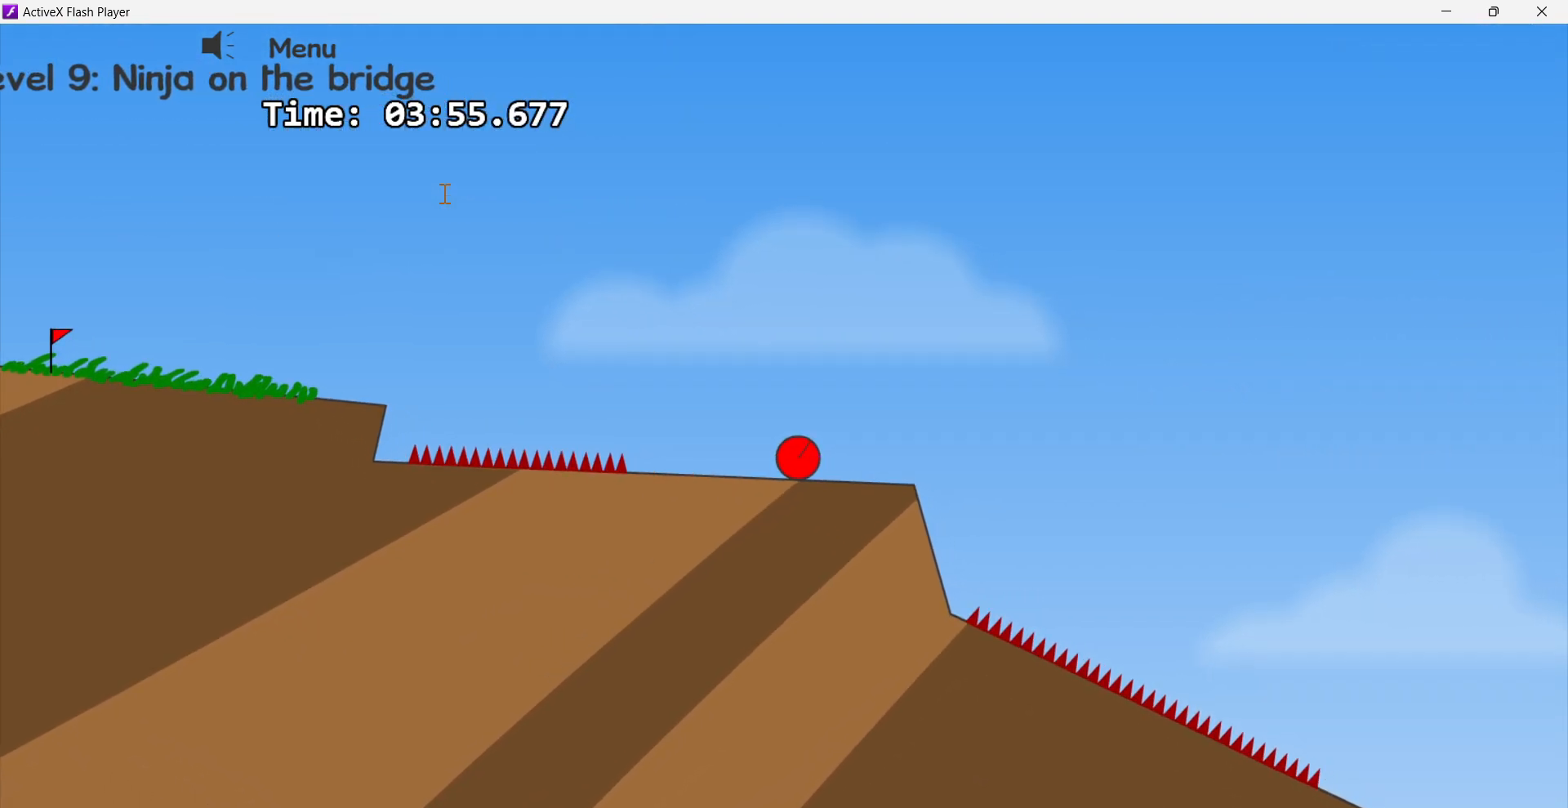
{"keys": ["right", "up"], "events": [[350, "up", "down"]]}
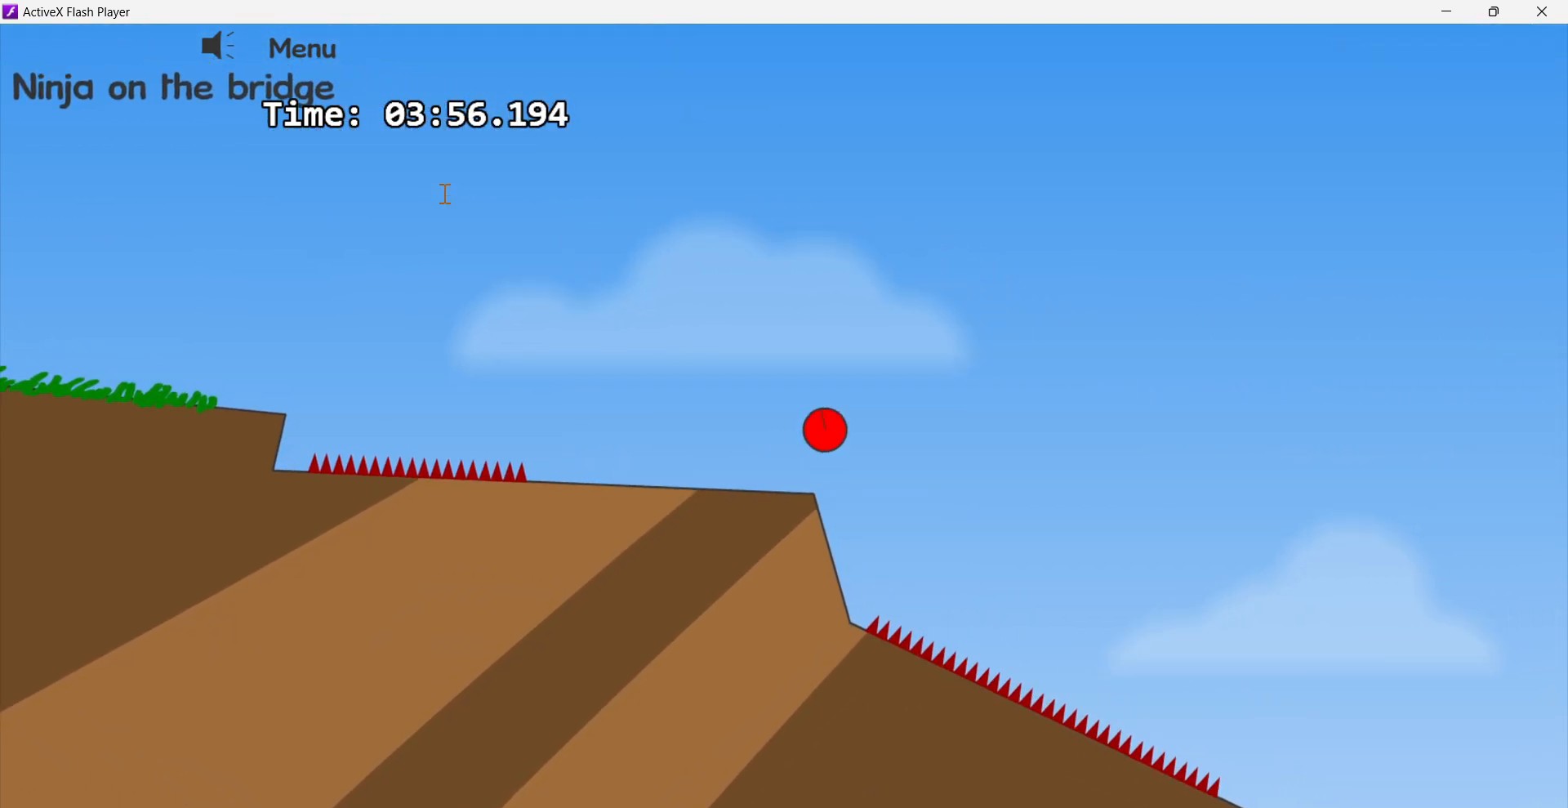
{"keys": ["right", "up"], "events": []}